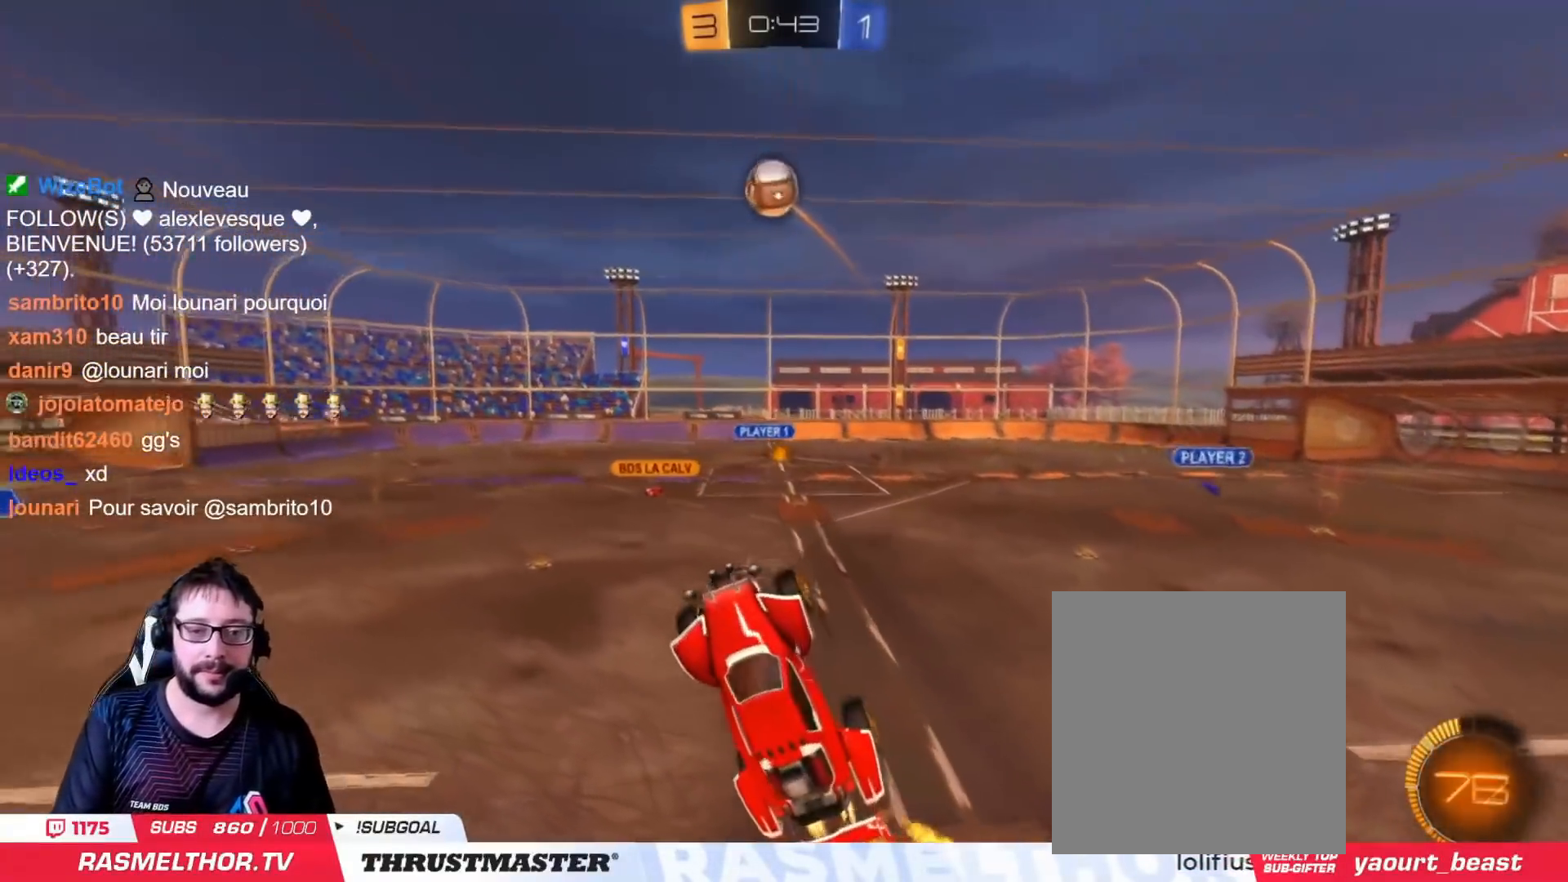
Gameplay with a controller (PlayStation layout); each line is a JSON object with the inputs held at the frame after it. "events" lists button and stick changes between this image and that frame as [ms after this image, input, new state], when the widget could be followed in between.
{"buttons": ["CIRCLE", "R2"], "left_stick": "center", "right_stick": "center", "events": [[150, "left_stick", "center"], [234, "left_stick", "left"], [384, "left_stick", "up"], [484, "left_stick", "center"]]}
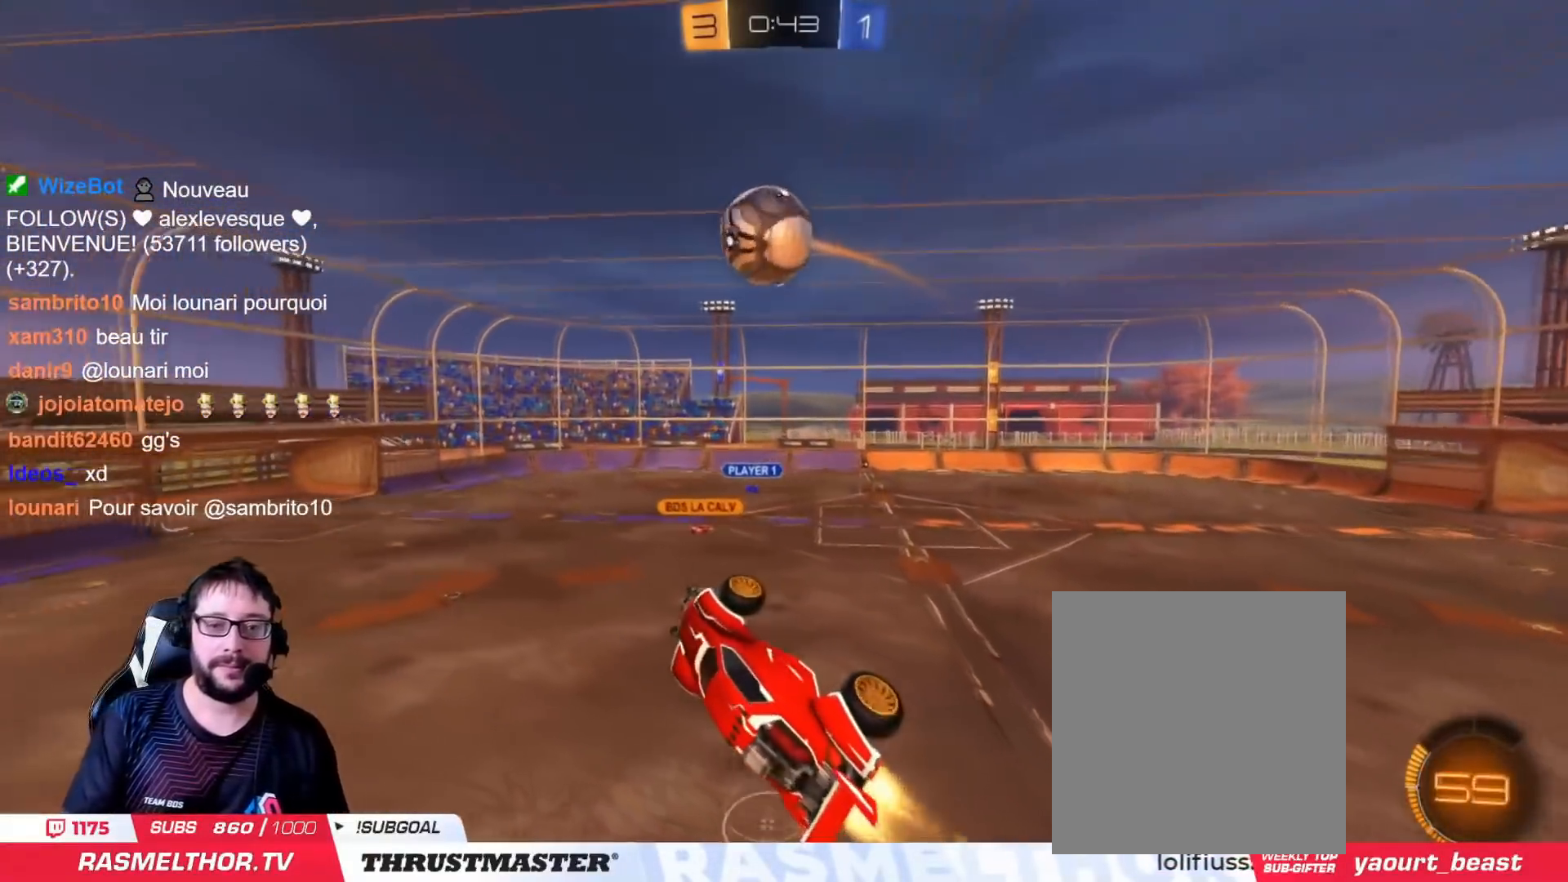
{"buttons": ["L2", "R2"], "left_stick": "right", "right_stick": "center", "events": [[33, "left_stick", "down-right"], [133, "L2", "down"], [133, "left_stick", "right"], [233, "CIRCLE", "up"], [317, "CIRCLE", "down"], [450, "CIRCLE", "up"]]}
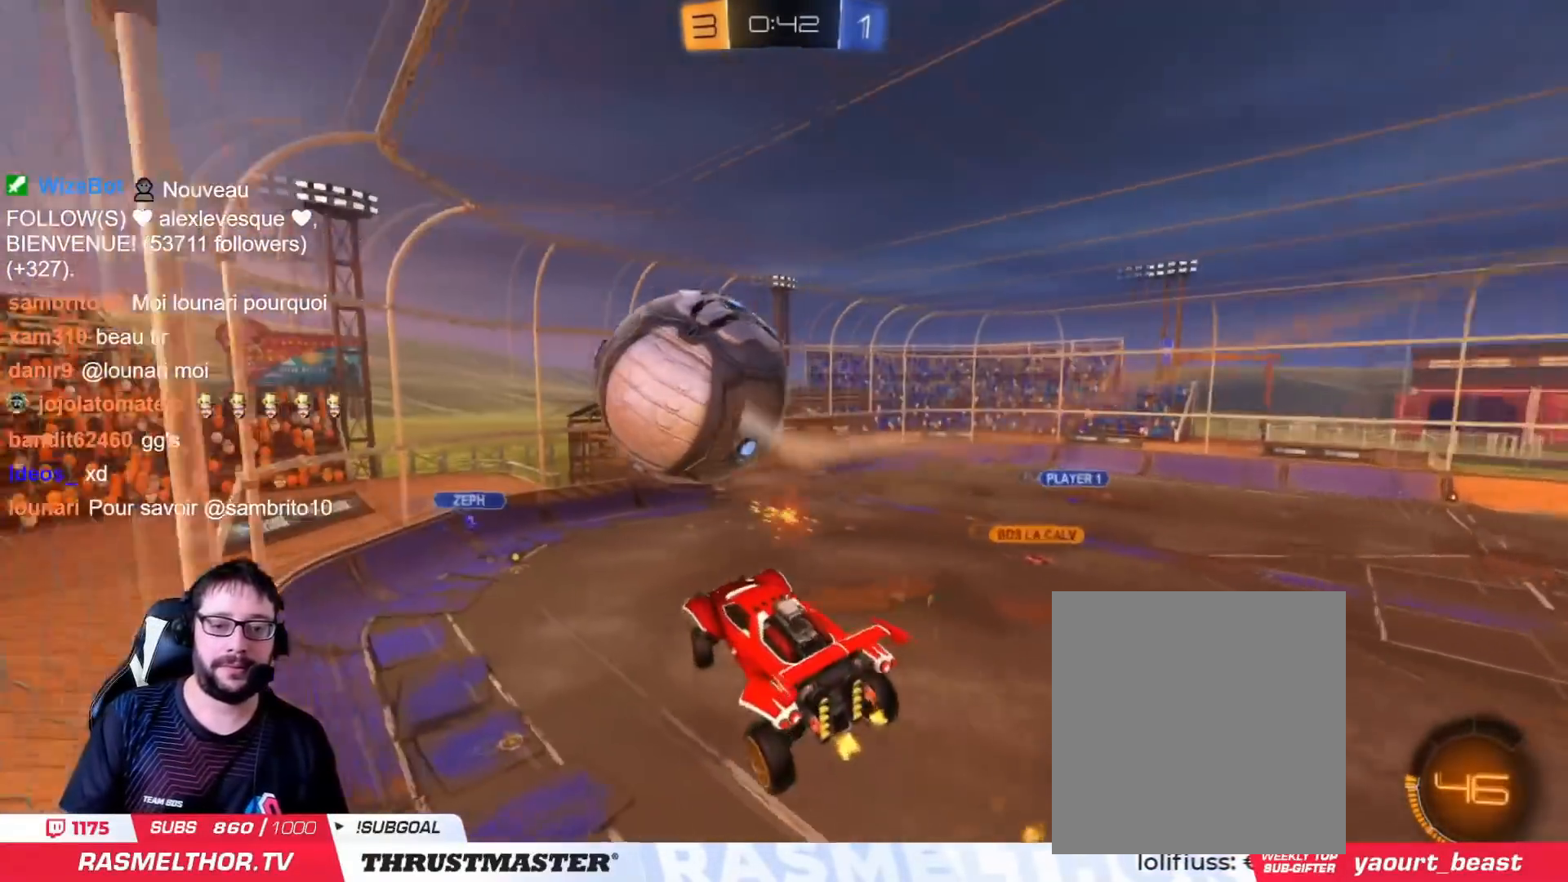
{"buttons": ["CIRCLE", "L2", "R2"], "left_stick": "right", "right_stick": "center", "events": [[67, "R2", "up"], [284, "R2", "down"], [351, "left_stick", "down-right"], [417, "CIRCLE", "down"], [484, "left_stick", "right"]]}
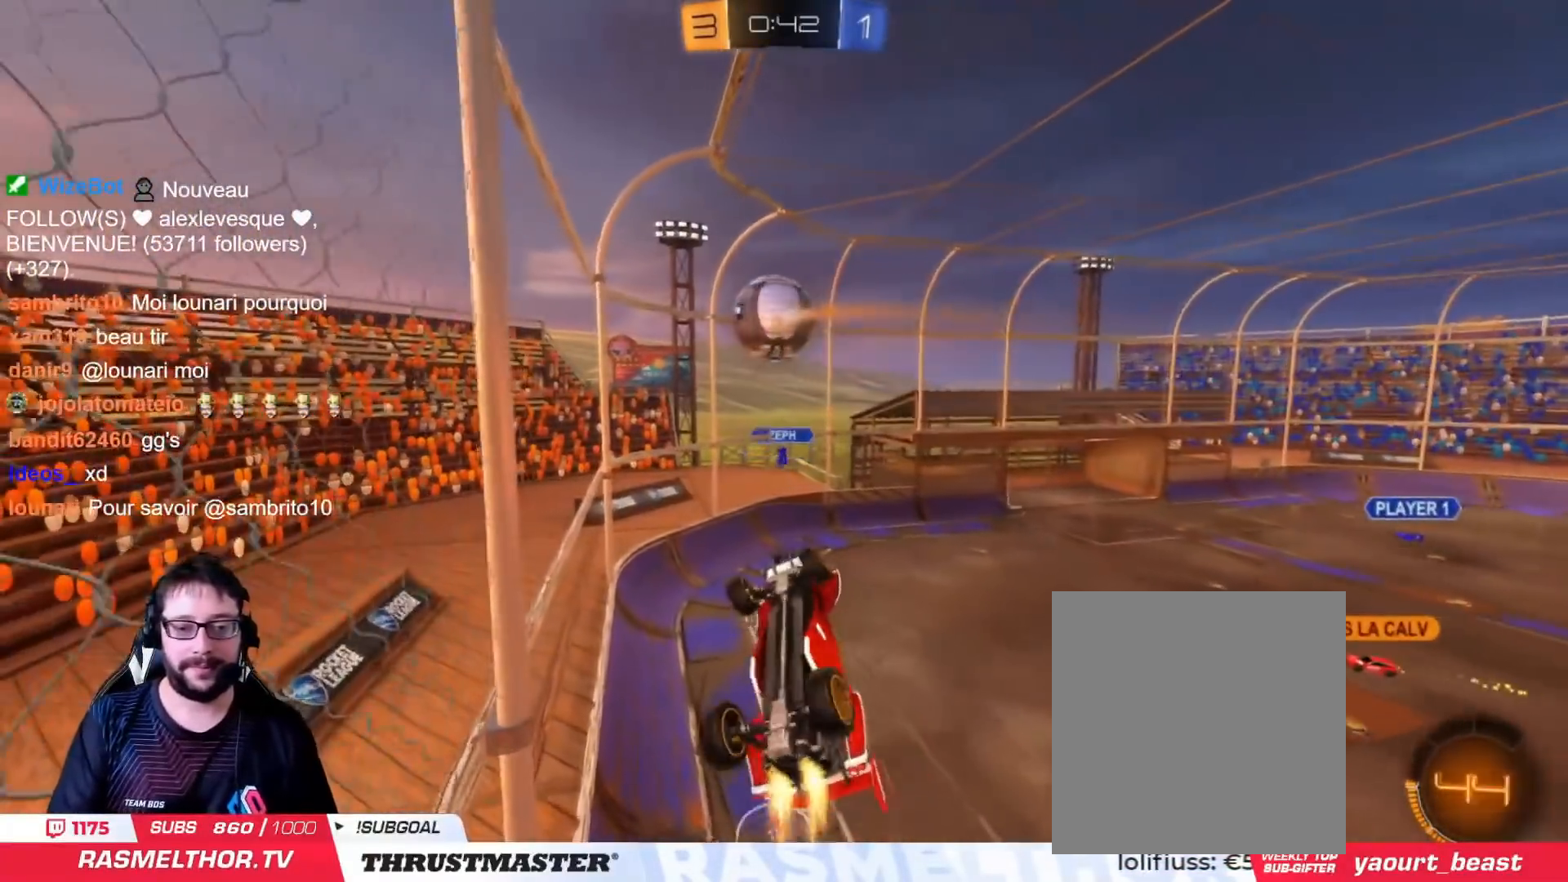
{"buttons": ["L2", "R2"], "left_stick": "up-right", "right_stick": "center", "events": [[167, "left_stick", "down-right"], [250, "CIRCLE", "up"], [300, "left_stick", "right"], [450, "left_stick", "up-right"]]}
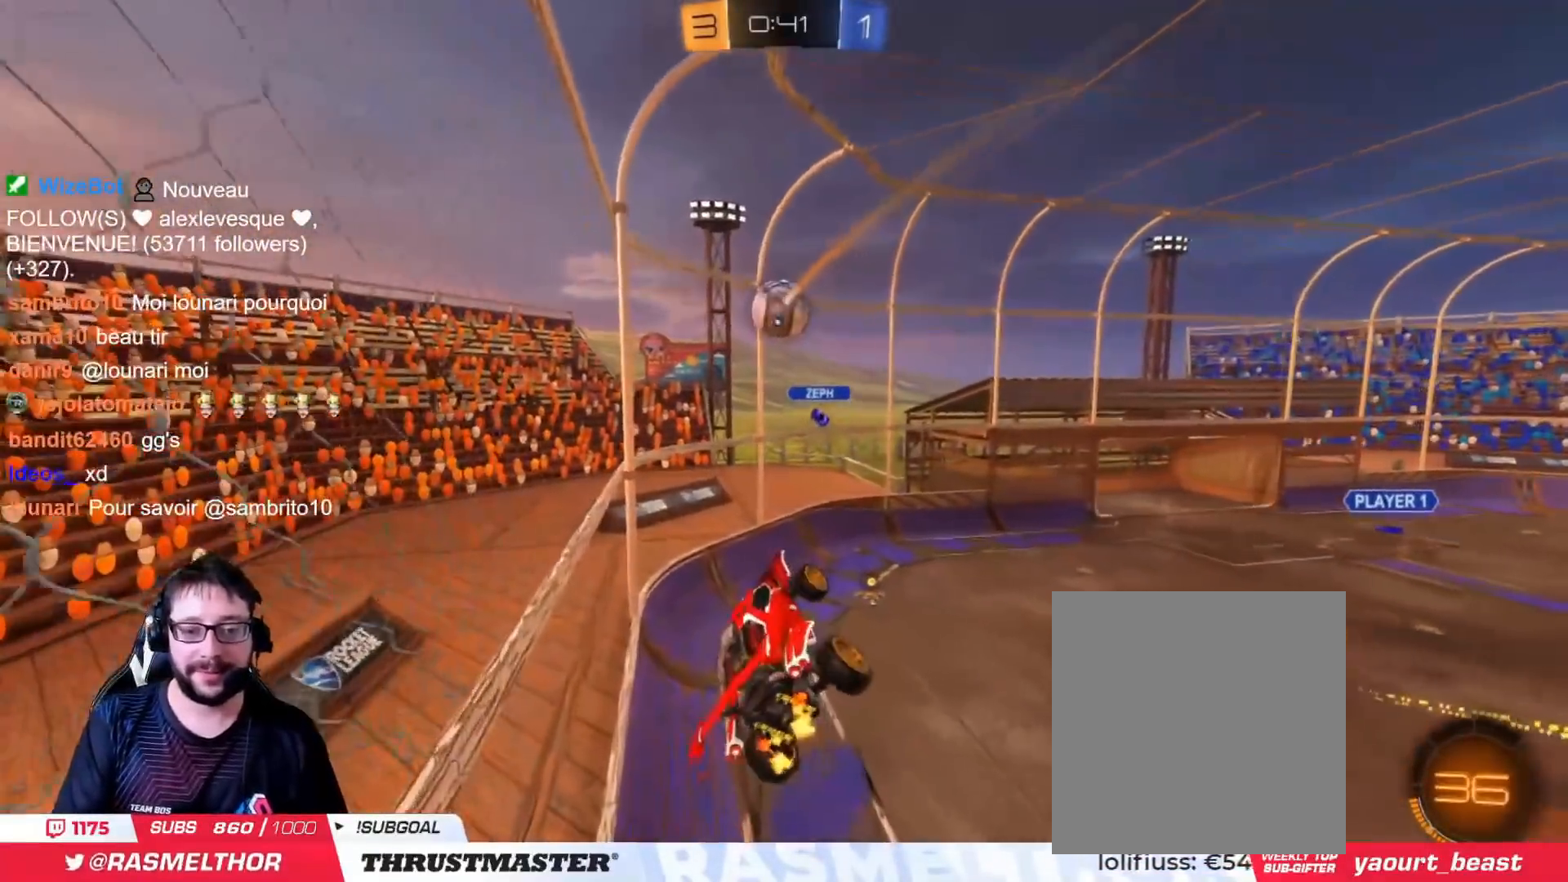
{"buttons": ["R2"], "left_stick": "center", "right_stick": "center", "events": [[117, "L2", "up"], [150, "left_stick", "center"]]}
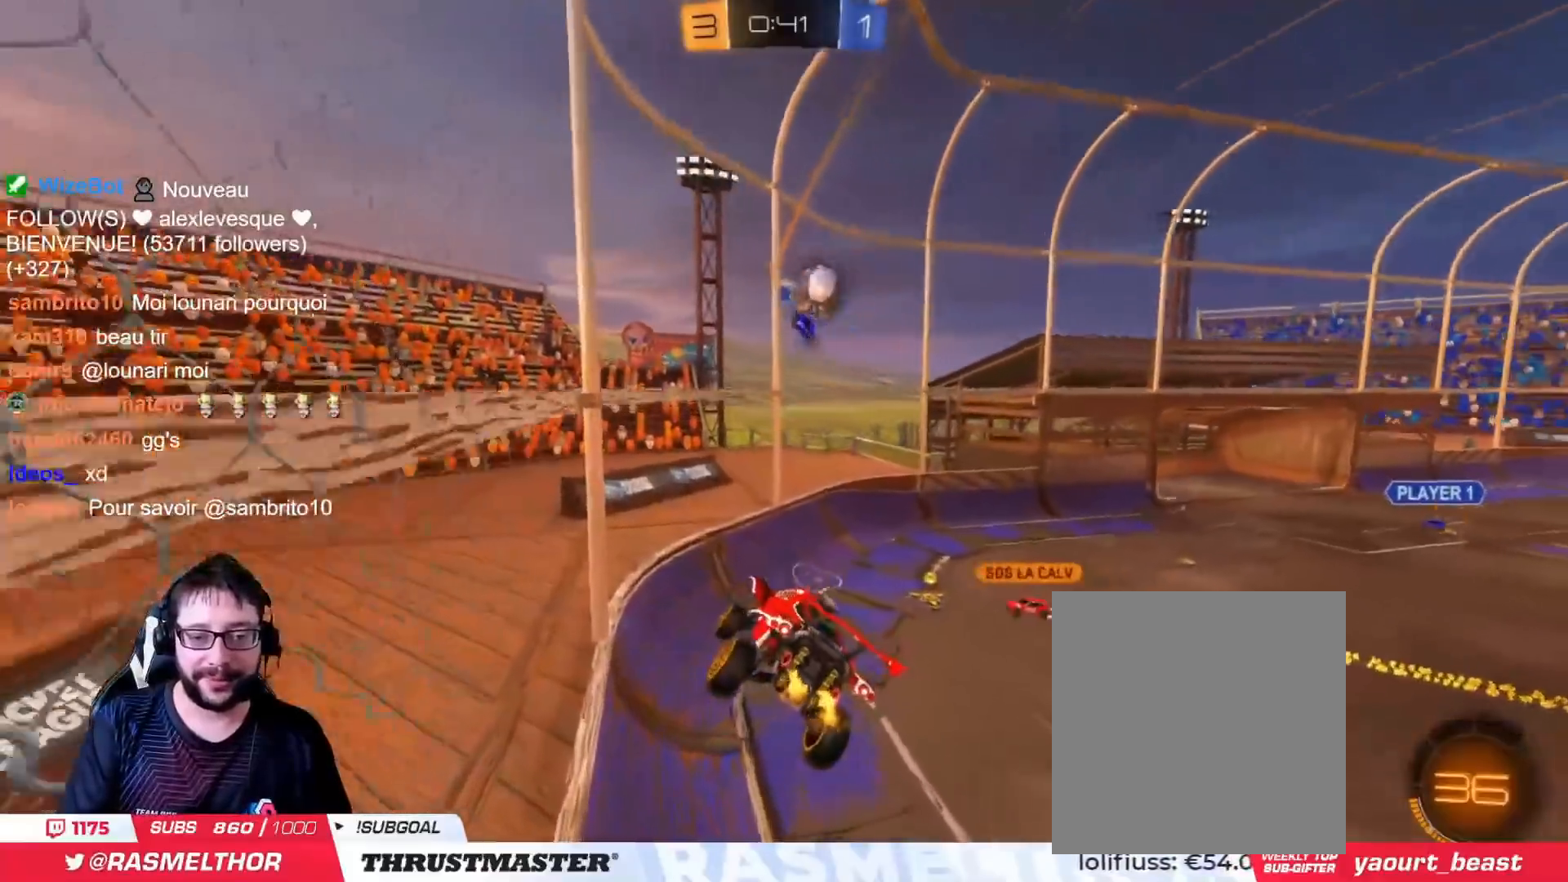
{"buttons": ["R2"], "left_stick": "center", "right_stick": "center", "events": [[67, "R2", "up"], [200, "left_stick", "right"], [317, "left_stick", "center"], [350, "R2", "down"], [417, "TRIANGLE", "down"], [467, "TRIANGLE", "up"]]}
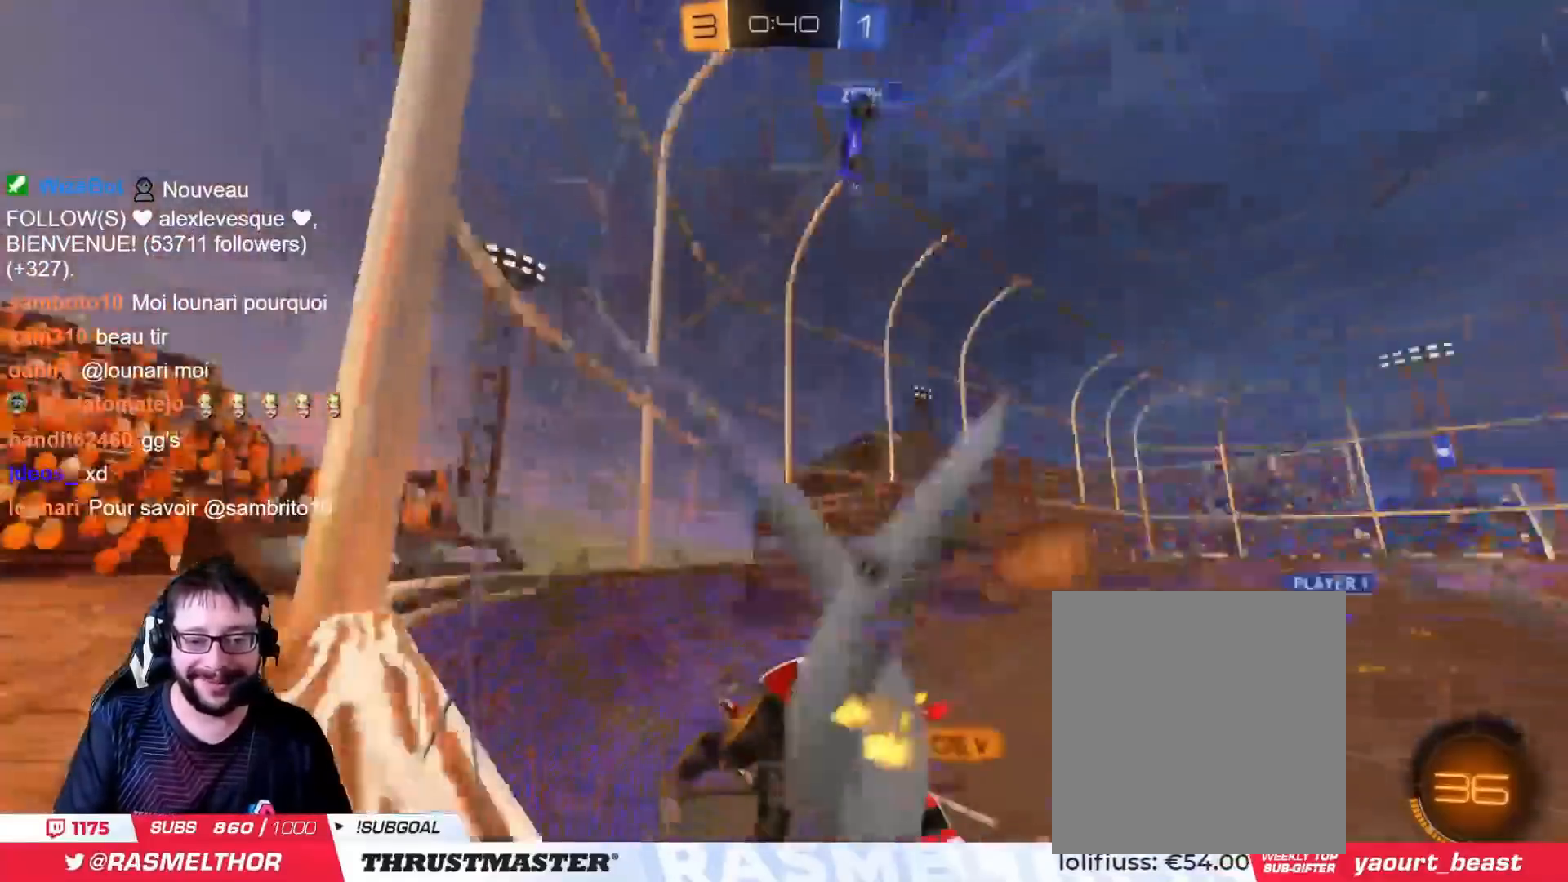
{"buttons": ["CIRCLE", "R2"], "left_stick": "up-right", "right_stick": "center", "events": [[50, "left_stick", "up-right"], [334, "CIRCLE", "down"]]}
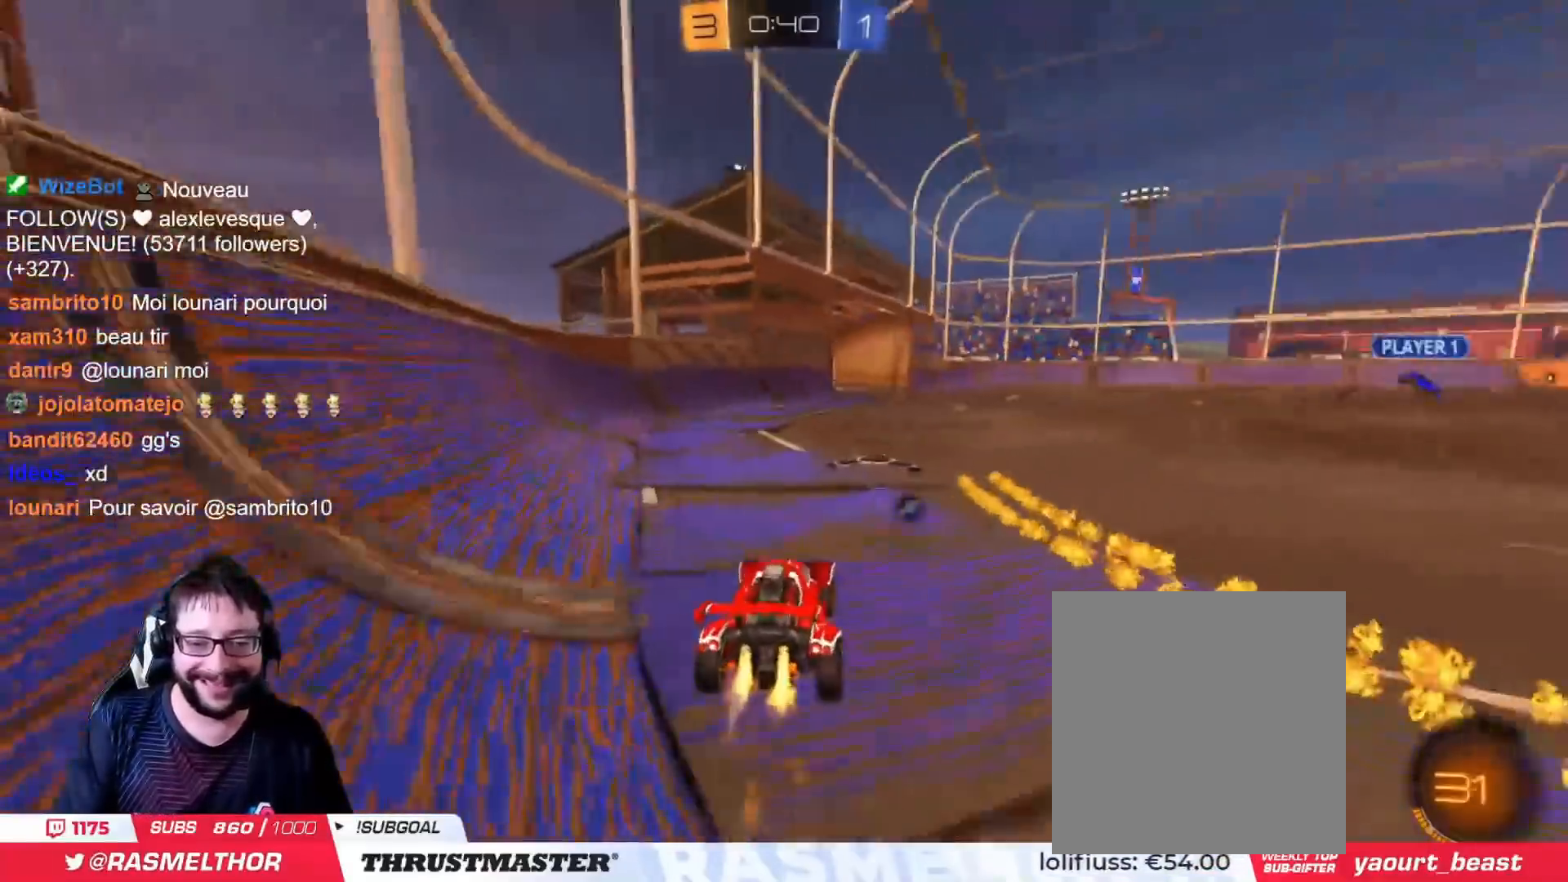
{"buttons": ["L2", "R2"], "left_stick": "up-right", "right_stick": "center", "events": [[33, "left_stick", "left"], [67, "CROSS", "down"], [150, "CROSS", "up"], [150, "left_stick", "right"], [167, "L2", "down"], [200, "left_stick", "up-right"], [217, "CROSS", "down"], [317, "CROSS", "up"], [333, "CIRCLE", "up"], [333, "TRIANGLE", "down"], [383, "TRIANGLE", "up"]]}
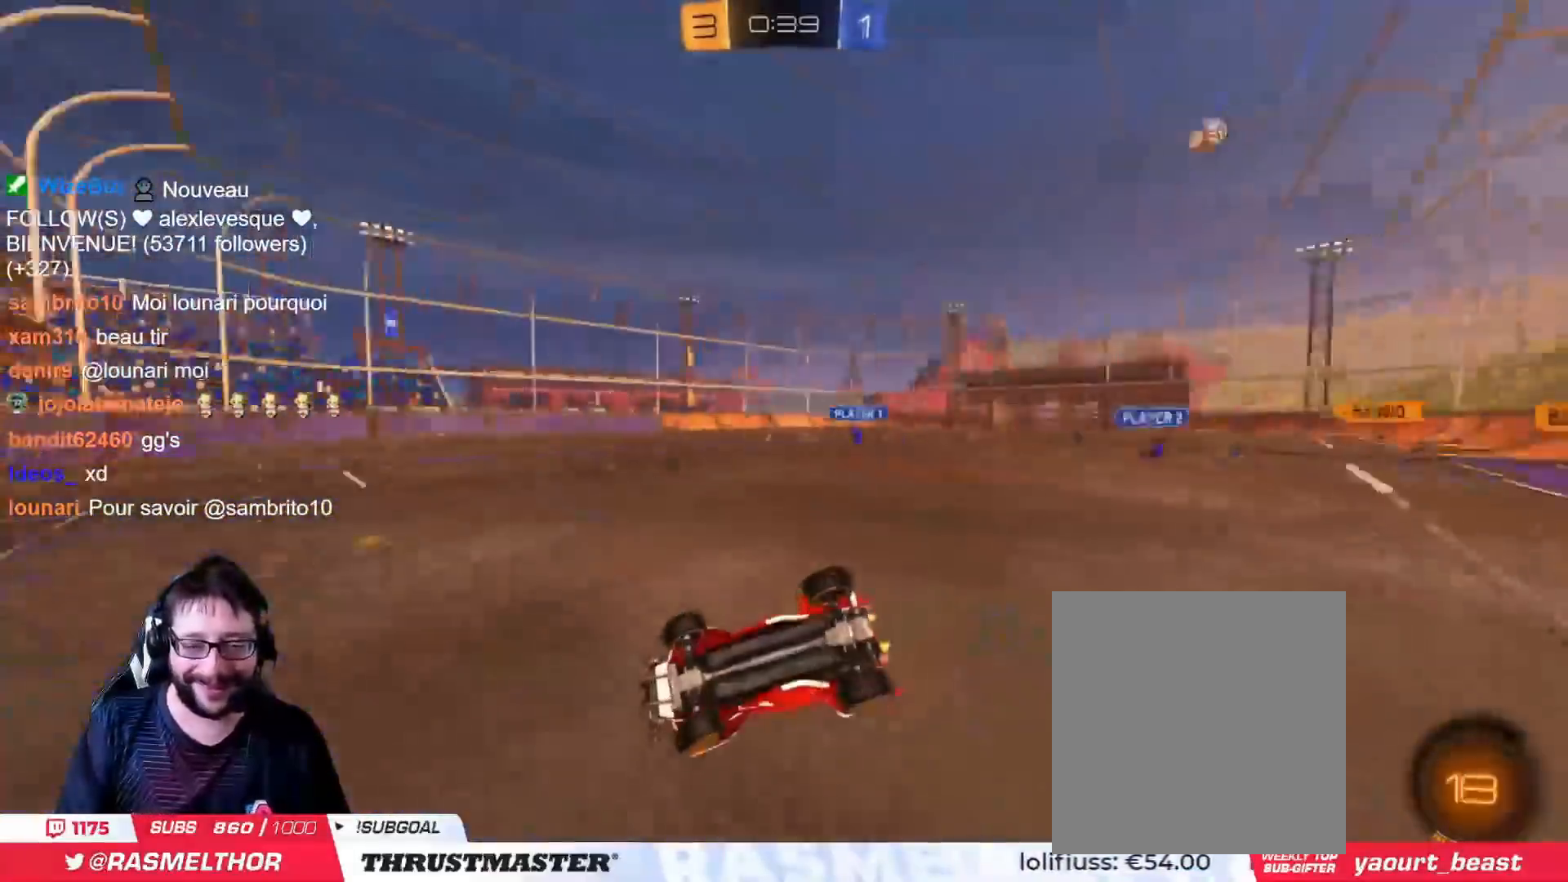
{"buttons": ["R2"], "left_stick": "up-right", "right_stick": "center", "events": [[84, "R2", "up"], [117, "L2", "up"], [251, "left_stick", "center"], [434, "left_stick", "up-right"], [484, "R2", "down"]]}
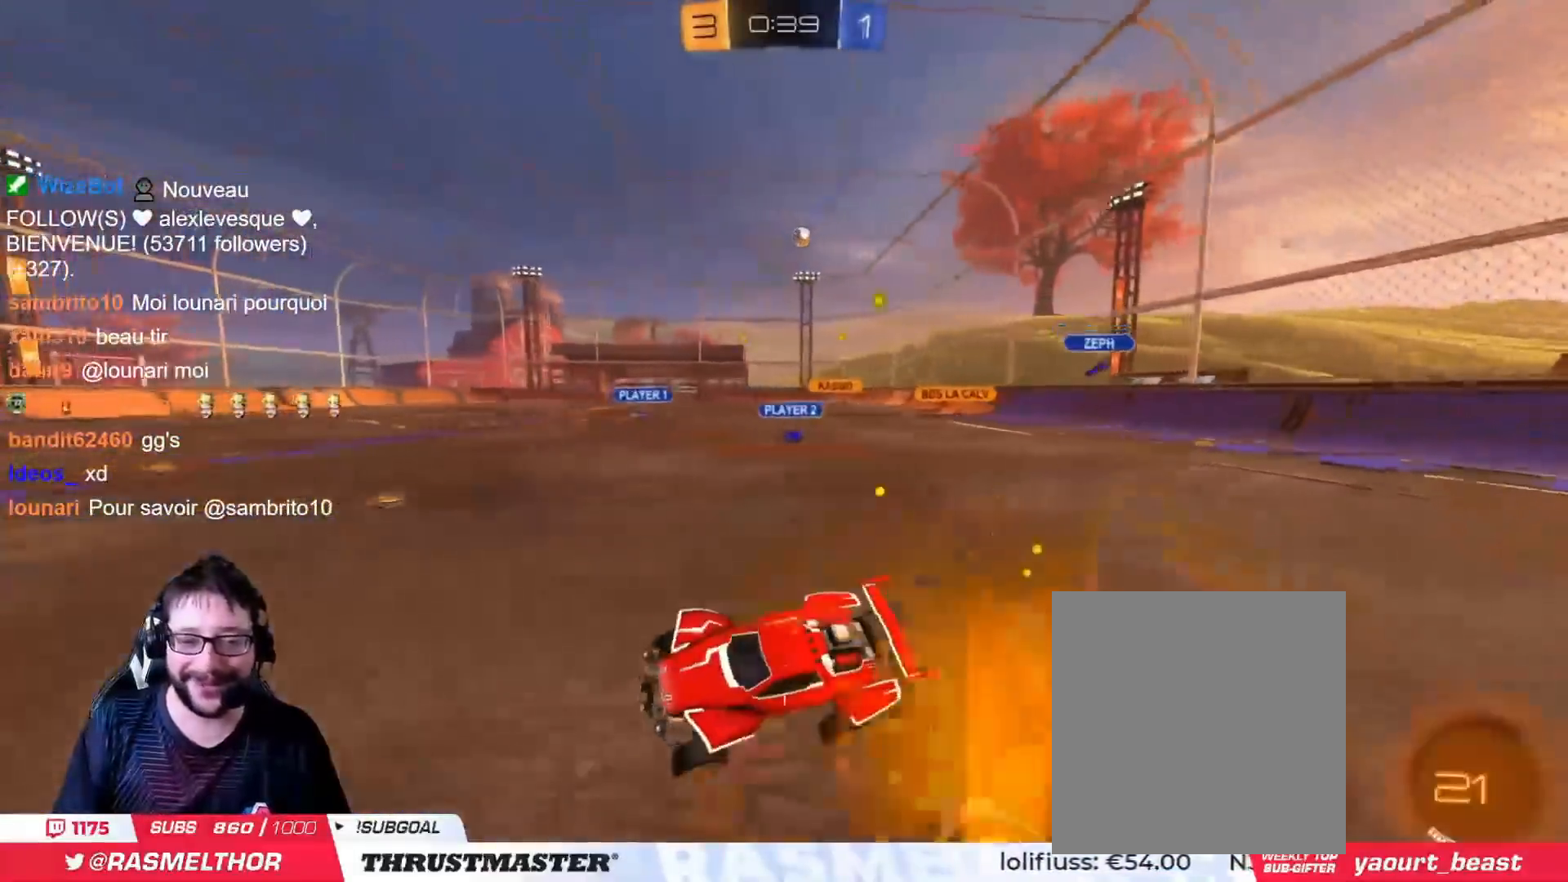
{"buttons": ["L2", "R2"], "left_stick": "up-right", "right_stick": "center", "events": [[16, "TRIANGLE", "down"], [100, "TRIANGLE", "up"], [367, "left_stick", "left"], [384, "CROSS", "down"], [467, "CROSS", "up"], [484, "L2", "down"], [484, "left_stick", "up-right"]]}
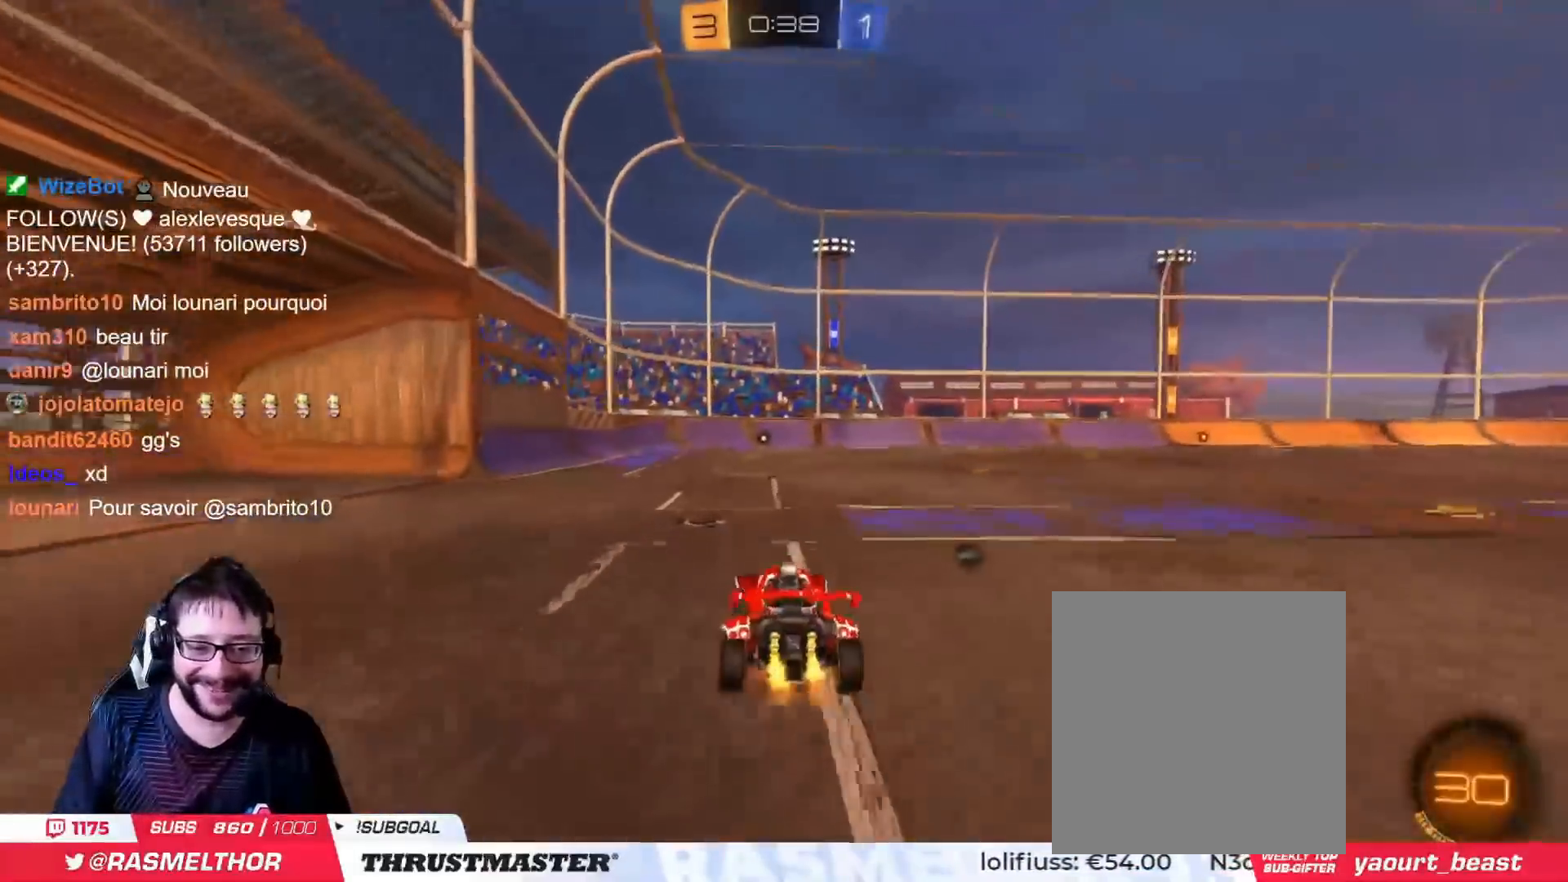
{"buttons": [], "left_stick": "up-right", "right_stick": "center", "events": [[17, "CROSS", "down"], [84, "CROSS", "up"], [167, "TRIANGLE", "down"], [234, "TRIANGLE", "up"], [351, "R2", "up"], [367, "L2", "up"]]}
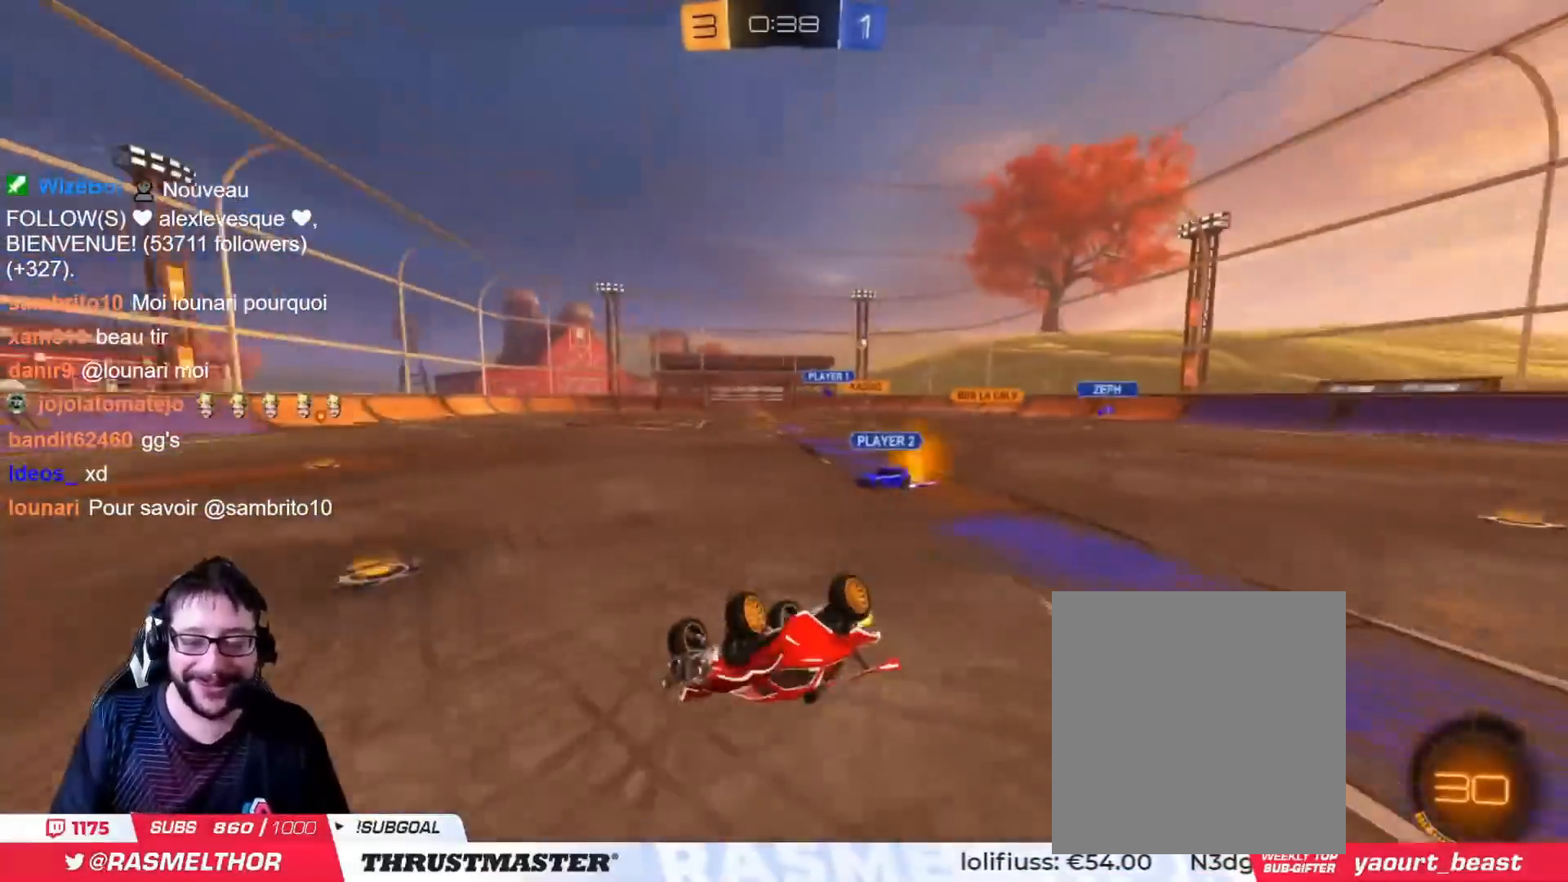
{"buttons": ["R2"], "left_stick": "right", "right_stick": "center", "events": [[67, "R2", "down"], [300, "left_stick", "center"], [434, "left_stick", "right"]]}
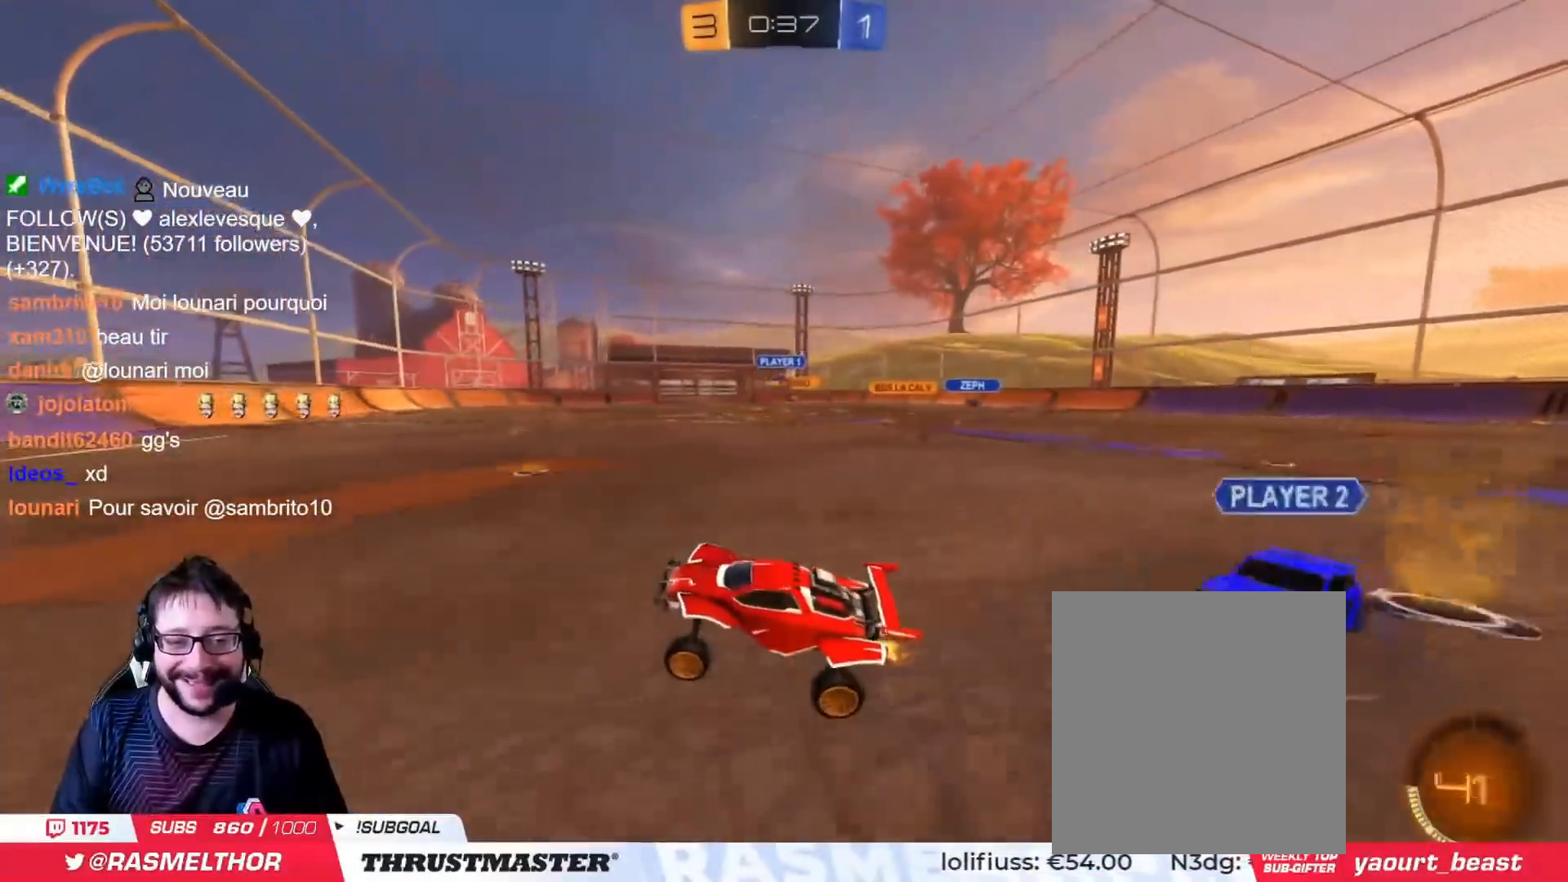
{"buttons": ["CIRCLE", "R2"], "left_stick": "center", "right_stick": "center", "events": [[184, "CIRCLE", "down"], [184, "TRIANGLE", "down"], [351, "TRIANGLE", "up"], [451, "left_stick", "center"]]}
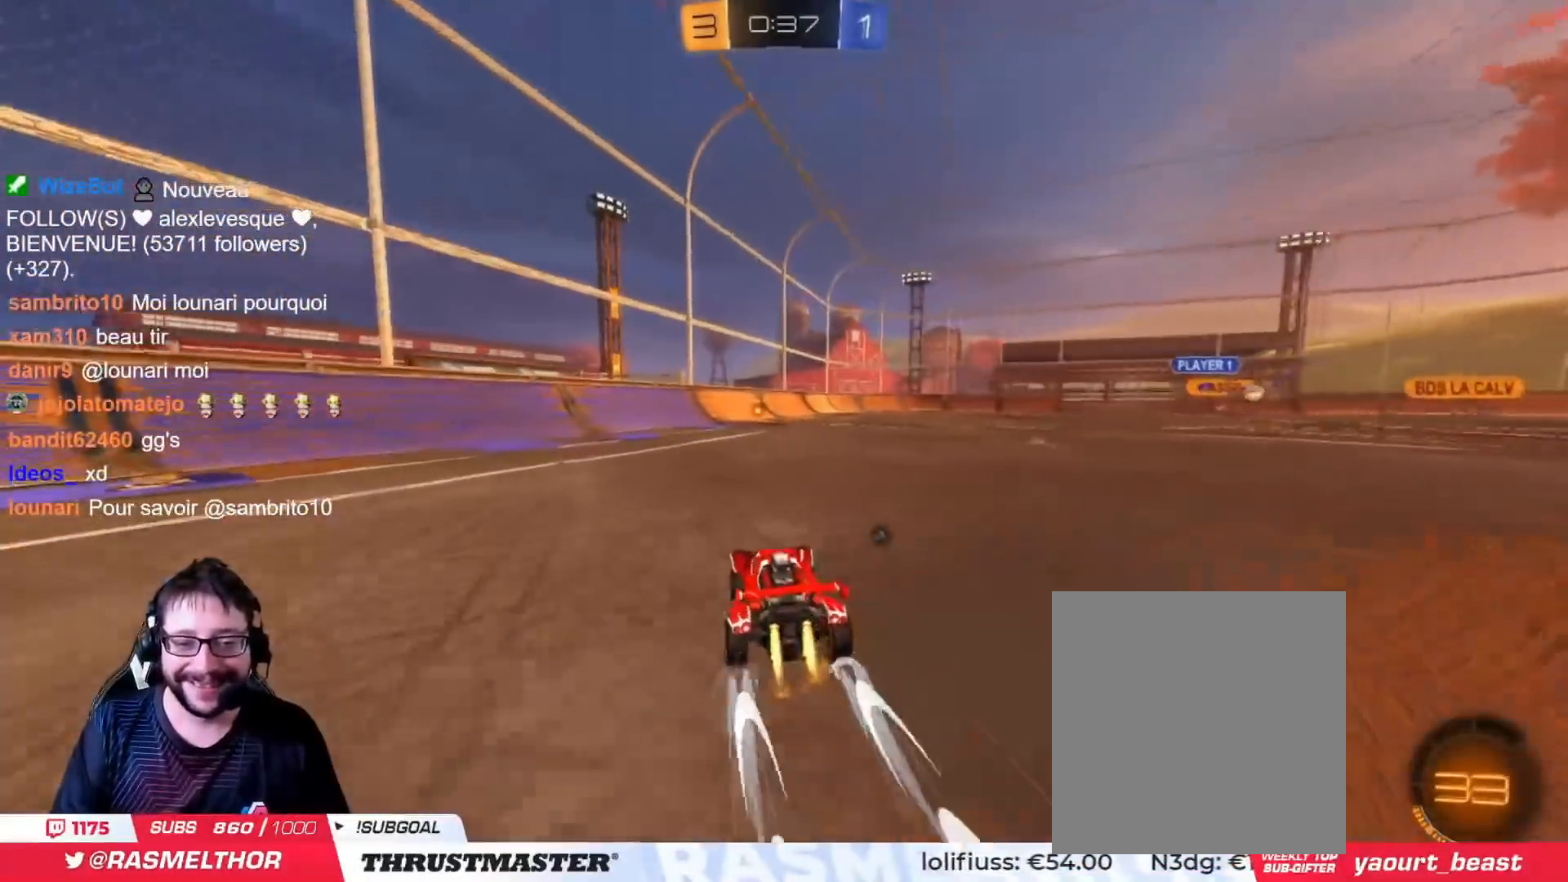
{"buttons": ["R2"], "left_stick": "center", "right_stick": "center", "events": [[67, "TRIANGLE", "down"], [100, "CIRCLE", "up"], [167, "TRIANGLE", "up"], [333, "left_stick", "left"], [417, "left_stick", "center"]]}
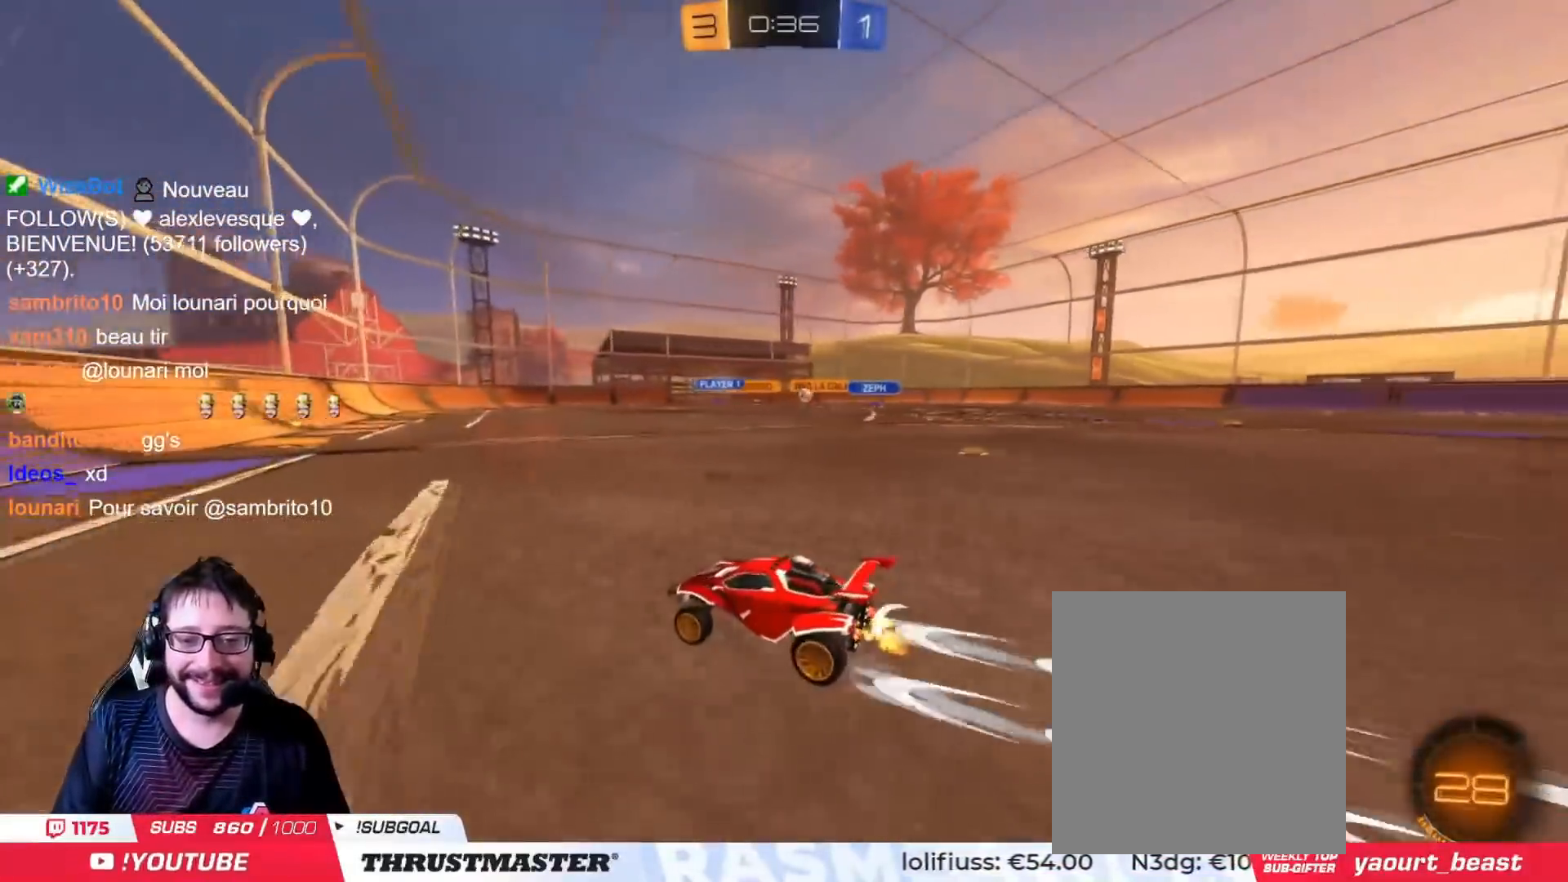
{"buttons": ["R2"], "left_stick": "center", "right_stick": "center", "events": [[367, "left_stick", "right"], [501, "left_stick", "center"]]}
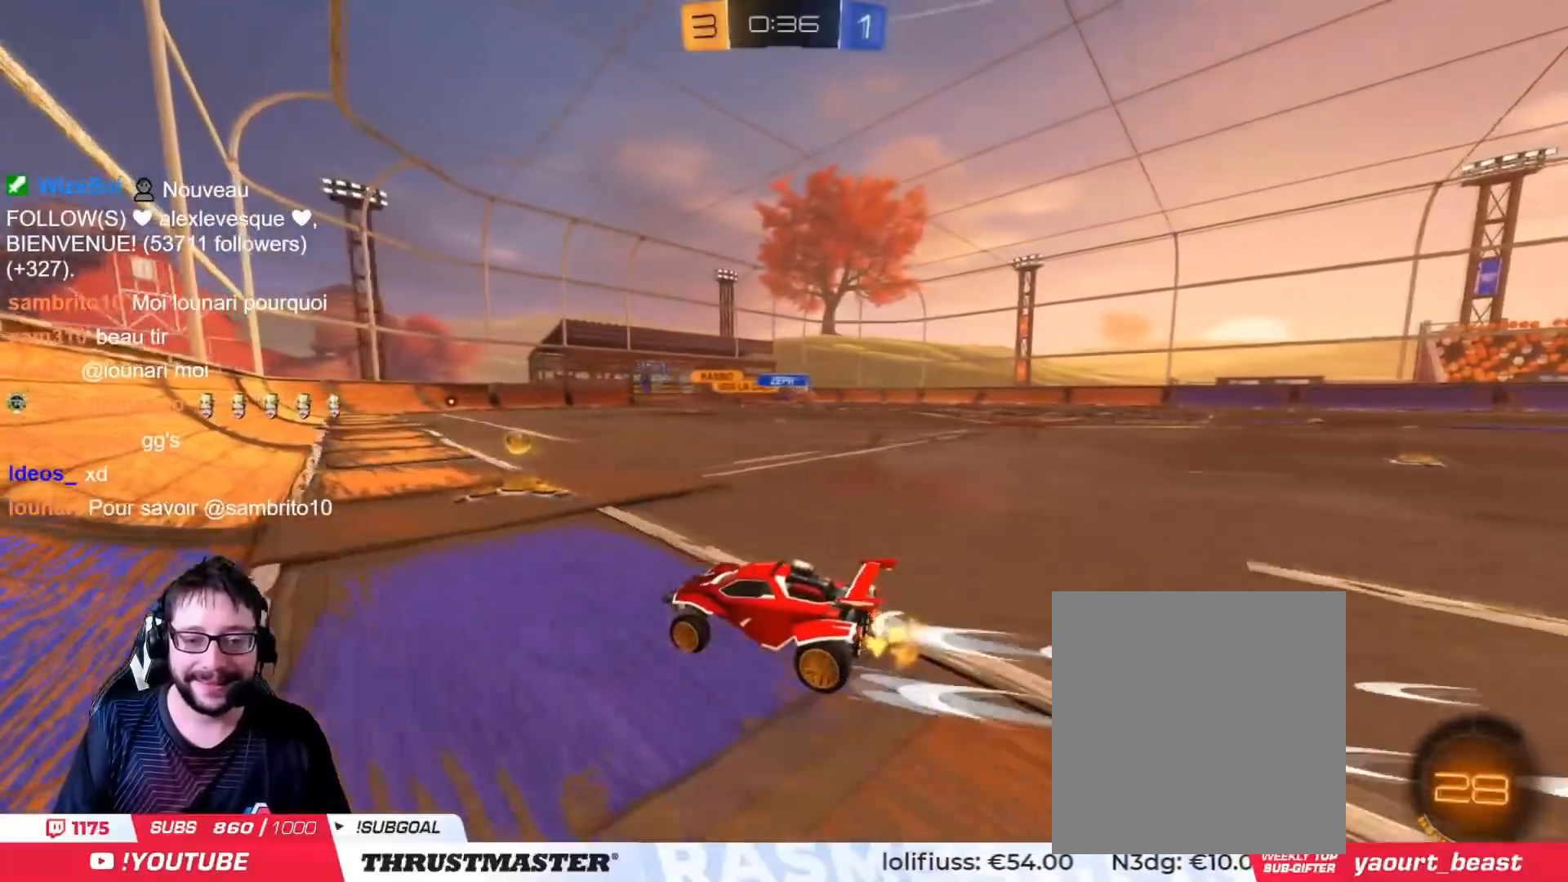
{"buttons": ["R2"], "left_stick": "right", "right_stick": "center", "events": [[150, "left_stick", "right"]]}
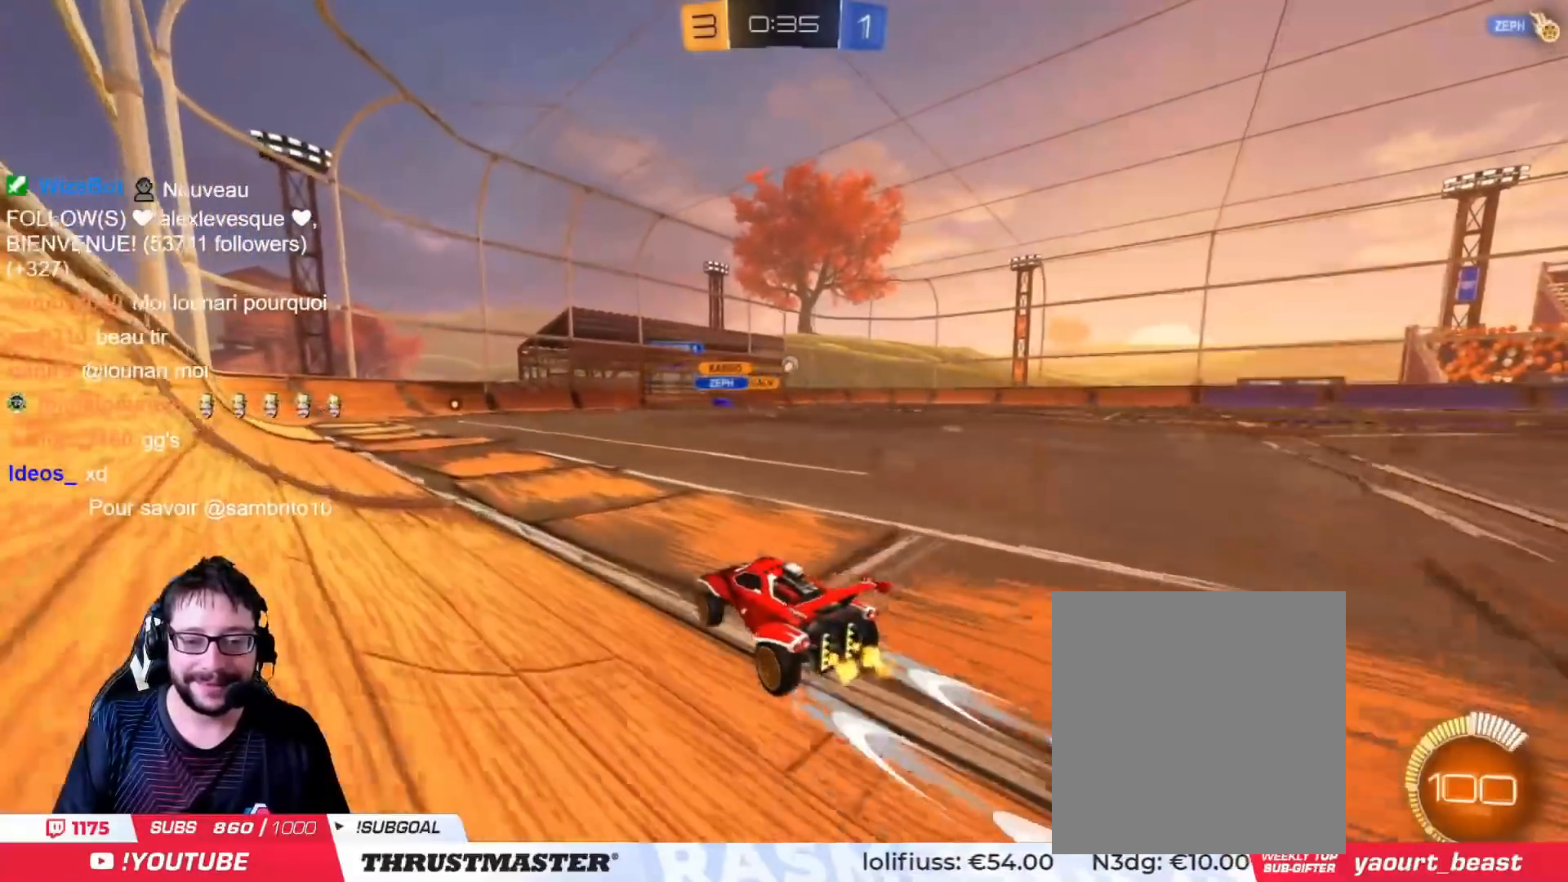
{"buttons": ["R2"], "left_stick": "center", "right_stick": "center", "events": [[150, "left_stick", "center"]]}
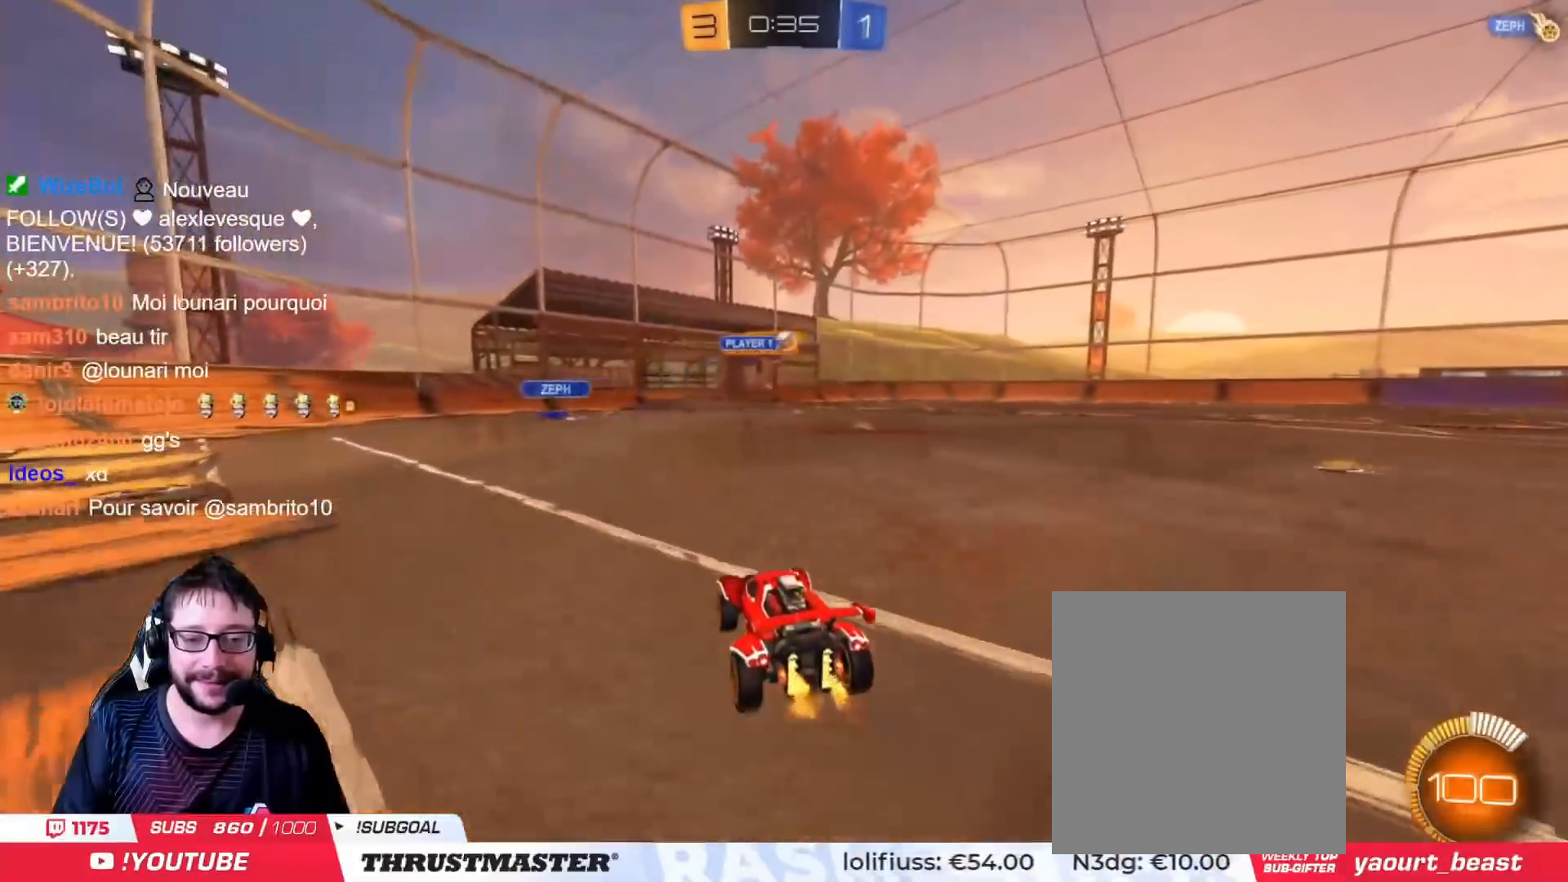
{"buttons": [], "left_stick": "right", "right_stick": "center", "events": [[117, "R2", "up"], [167, "left_stick", "down"], [267, "left_stick", "right"], [317, "R2", "down"], [450, "R2", "up"]]}
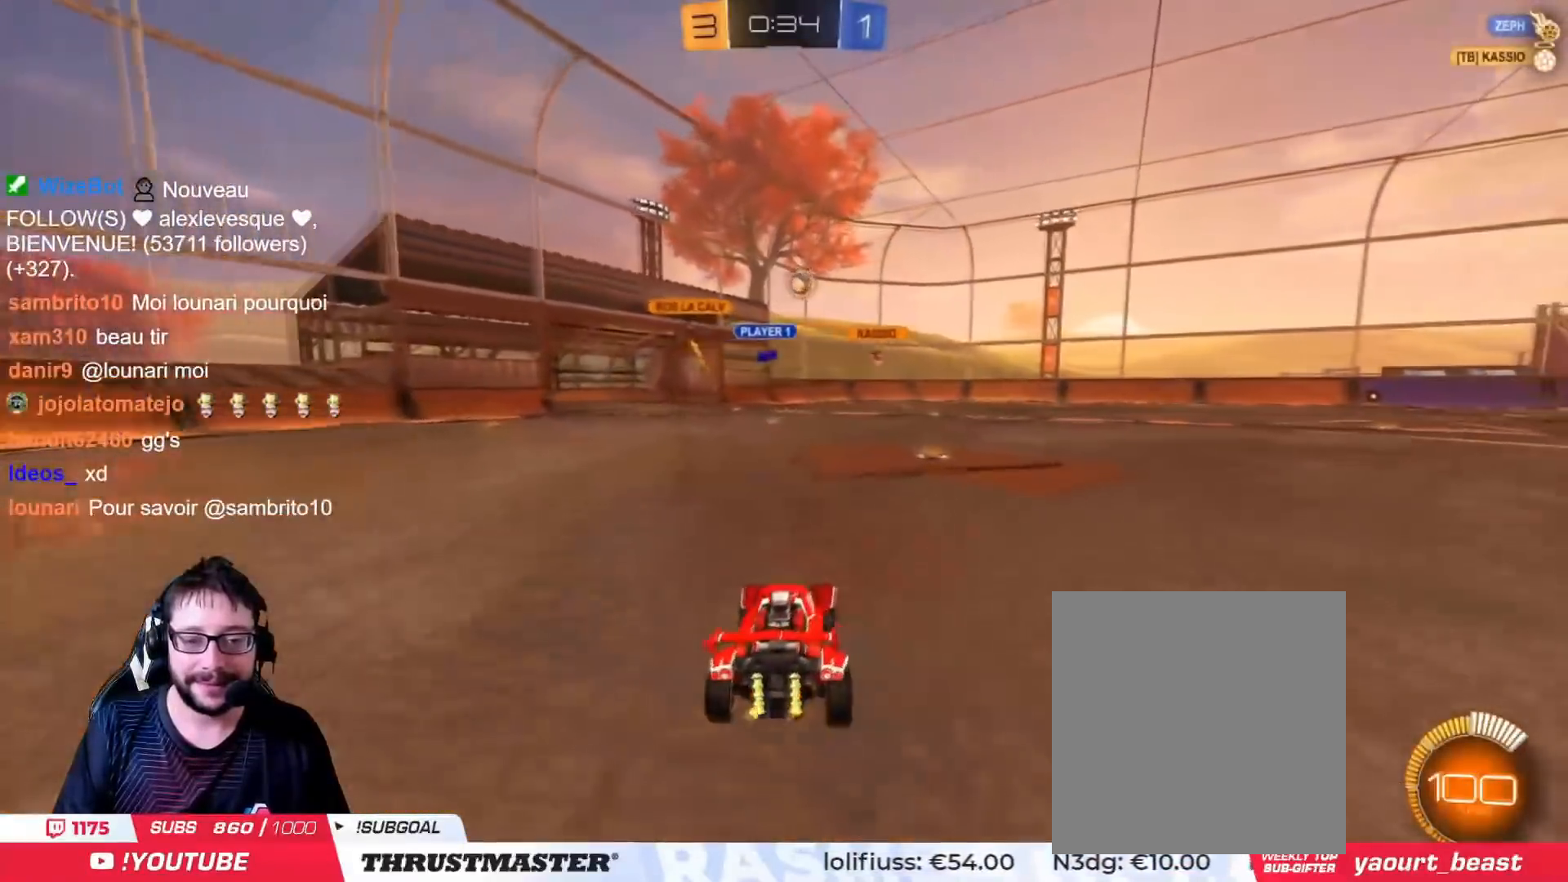
{"buttons": ["CROSS", "CIRCLE", "R2"], "left_stick": "center", "right_stick": "center", "events": [[50, "R2", "down"], [134, "left_stick", "center"], [301, "CIRCLE", "down"], [301, "CROSS", "down"], [301, "left_stick", "right"], [351, "left_stick", "down"], [434, "CROSS", "up"], [434, "left_stick", "center"], [451, "CROSS", "down"]]}
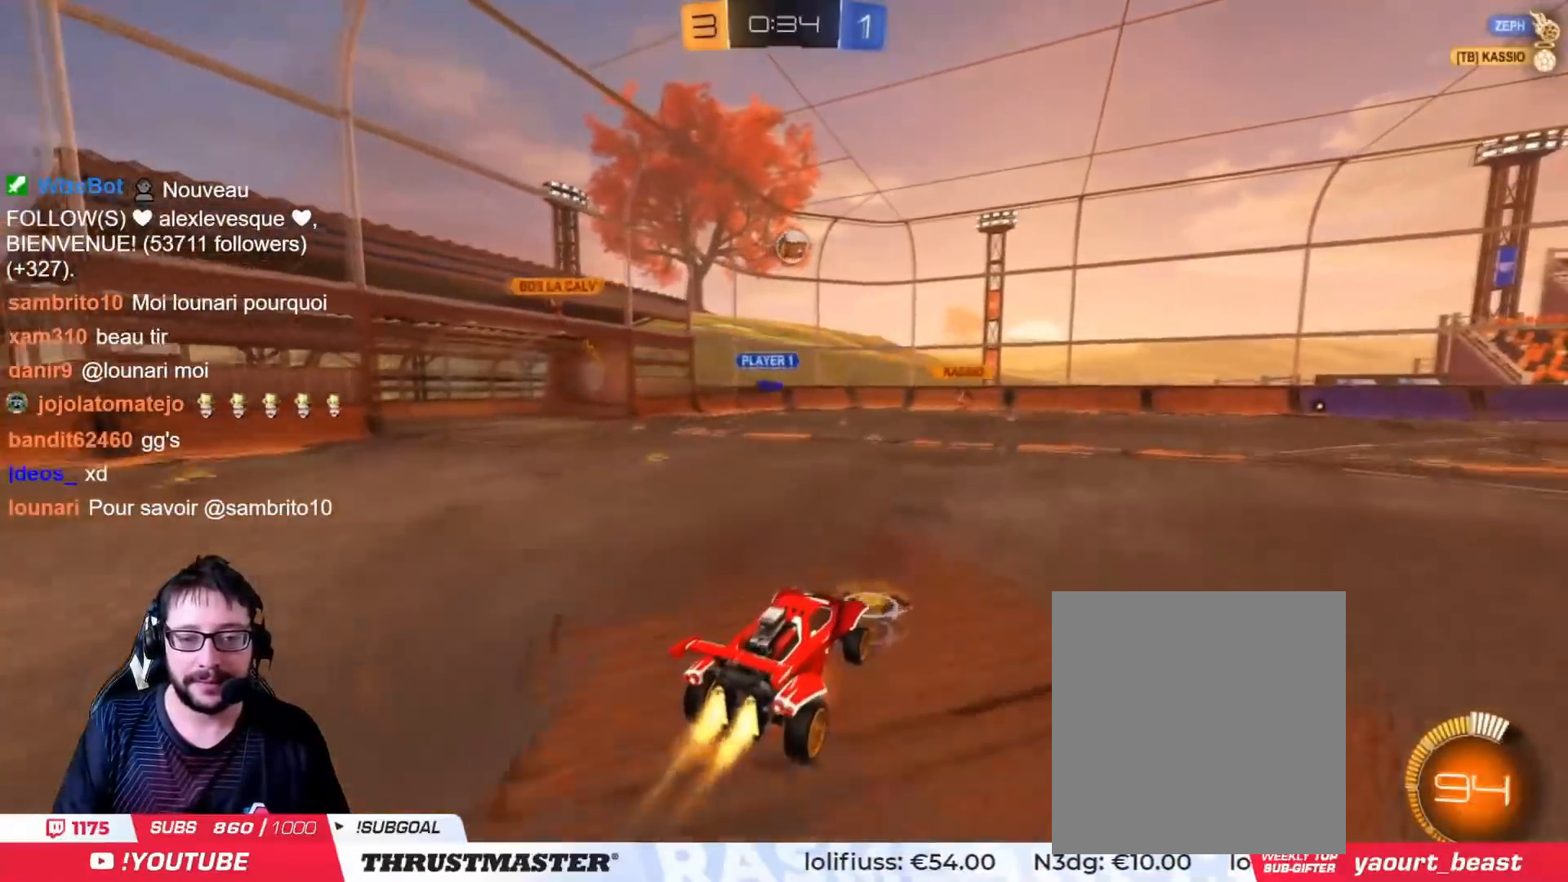
{"buttons": ["CIRCLE", "R2"], "left_stick": "center", "right_stick": "center", "events": [[67, "left_stick", "down-left"], [184, "CROSS", "up"], [184, "left_stick", "center"], [250, "left_stick", "up"], [300, "left_stick", "center"]]}
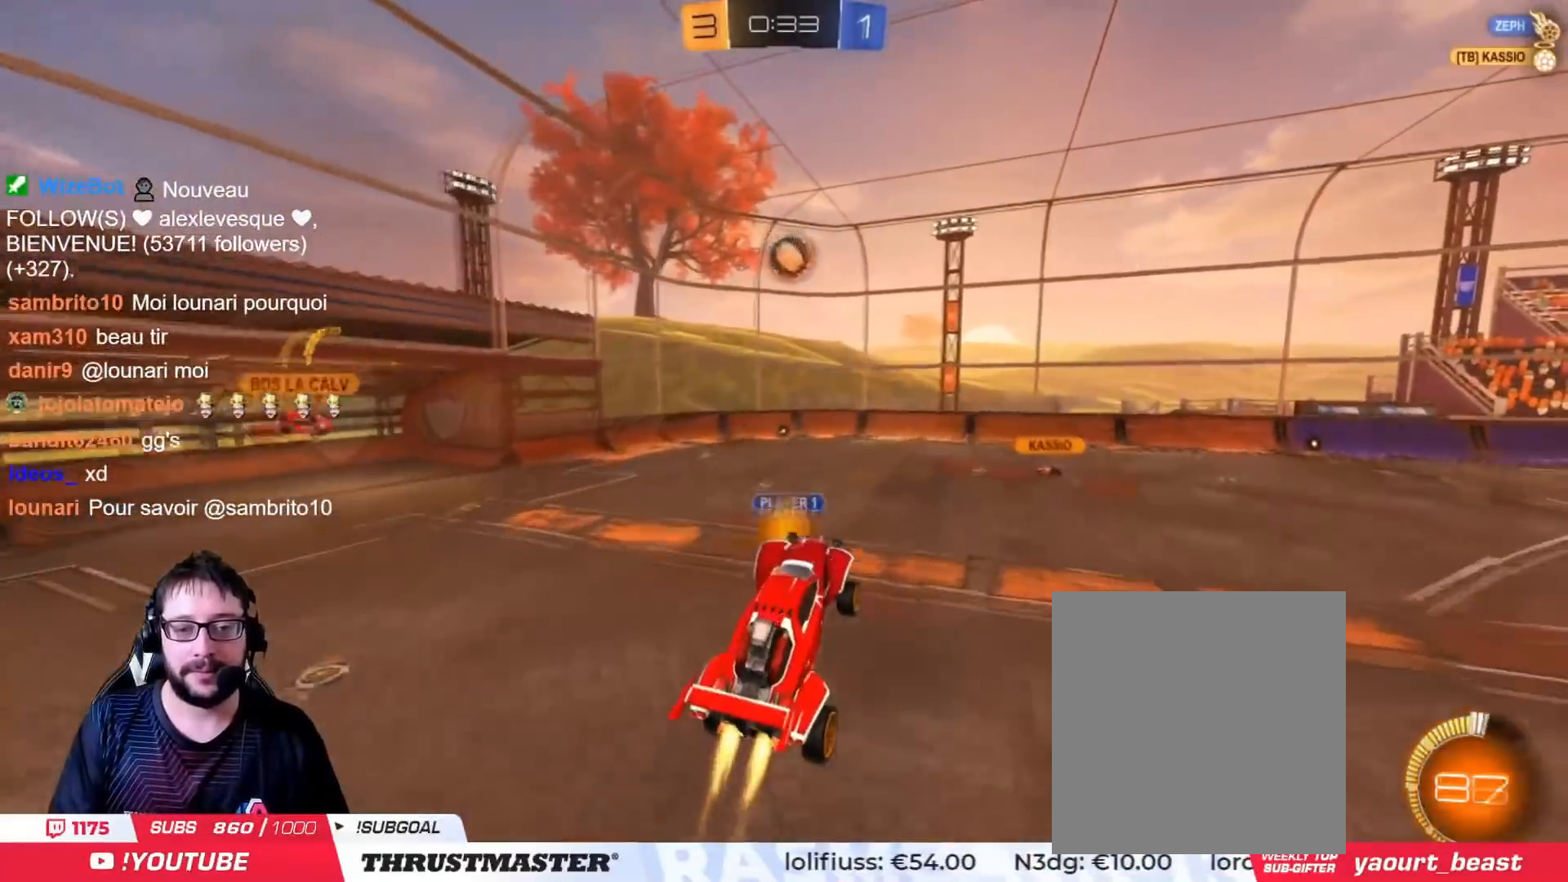
{"buttons": ["CIRCLE", "R2"], "left_stick": "left", "right_stick": "center", "events": [[133, "left_stick", "right"], [183, "CIRCLE", "up"], [383, "CIRCLE", "down"], [483, "left_stick", "left"]]}
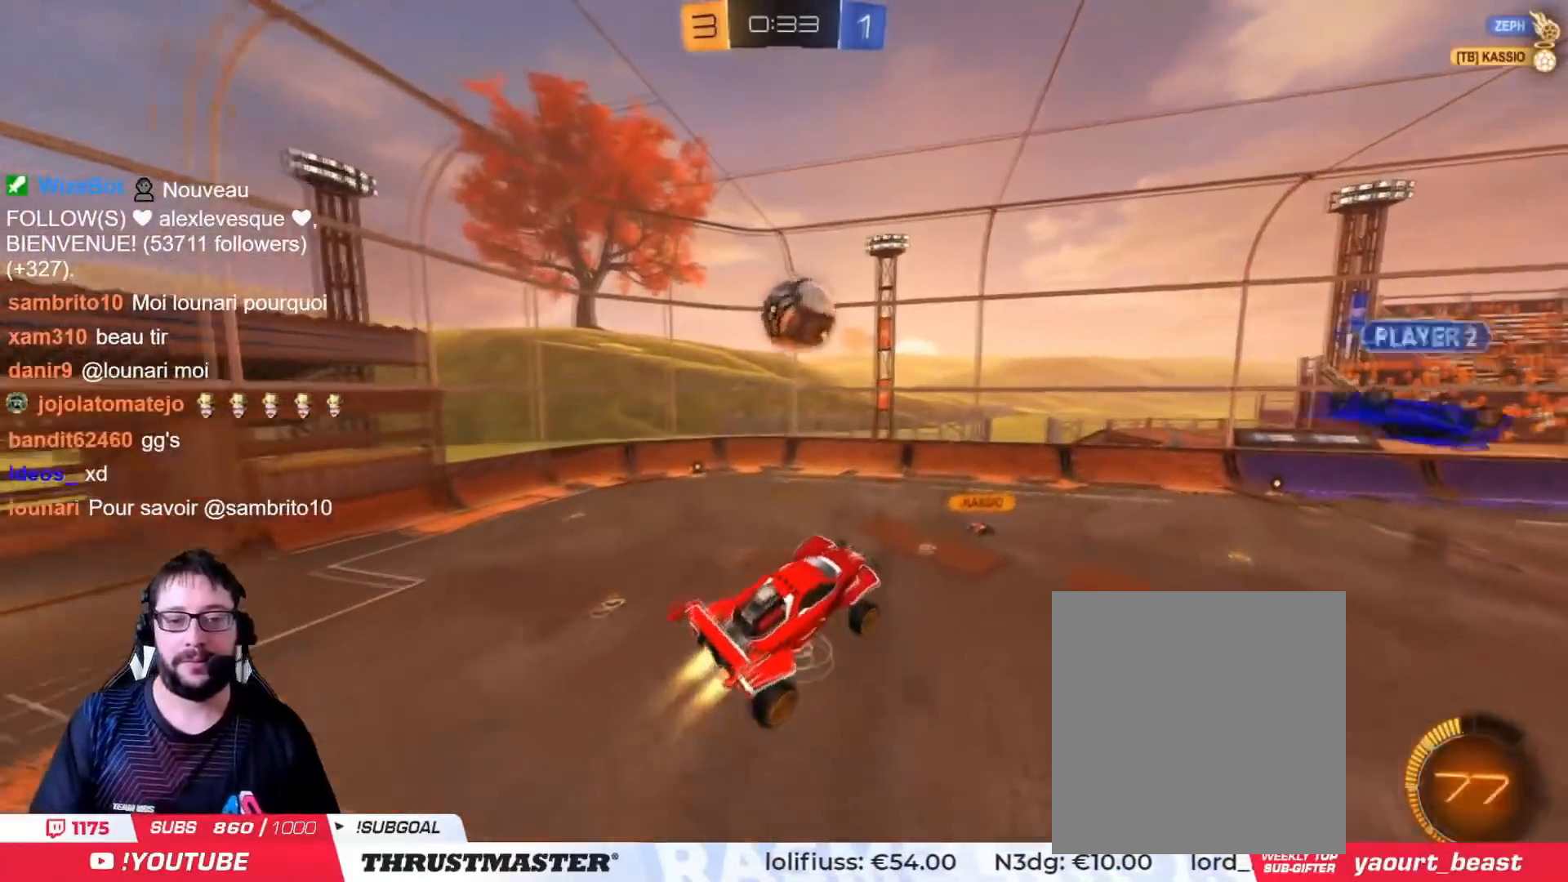
{"buttons": [], "left_stick": "right", "right_stick": "center", "events": [[17, "L2", "down"], [100, "L2", "up"], [150, "CIRCLE", "up"], [167, "left_stick", "down"], [200, "R2", "up"], [300, "left_stick", "left"], [334, "L2", "down"], [384, "L2", "up"], [417, "left_stick", "down"], [484, "left_stick", "right"]]}
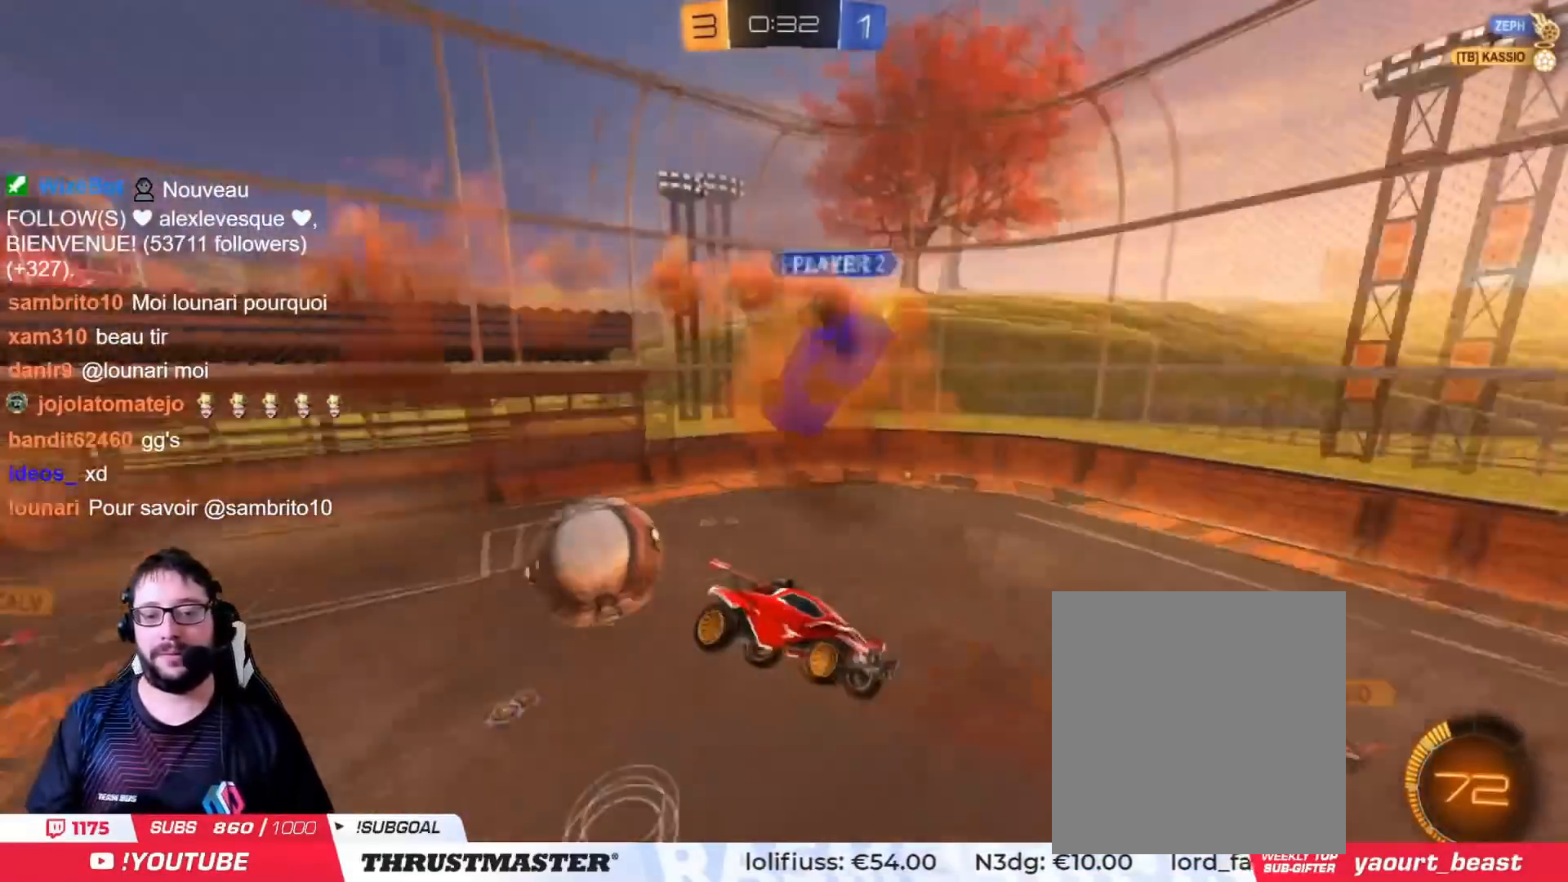
{"buttons": ["R2"], "left_stick": "center", "right_stick": "center", "events": [[33, "L2", "down"], [133, "left_stick", "up"], [166, "L2", "up"], [216, "left_stick", "center"], [450, "R2", "down"]]}
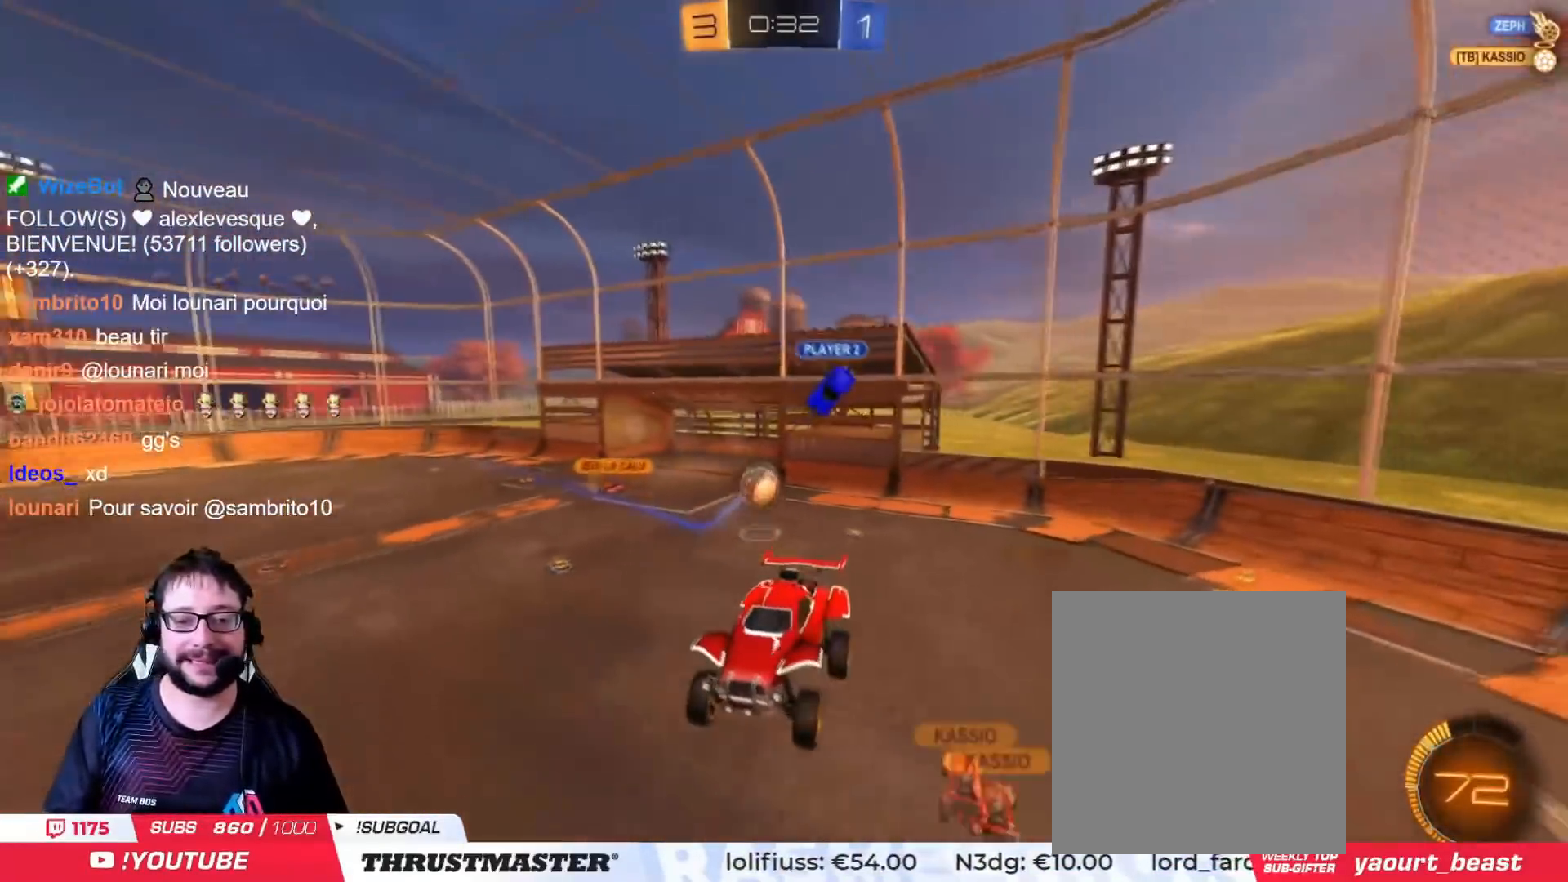
{"buttons": ["R2"], "left_stick": "center", "right_stick": "center", "events": [[50, "left_stick", "down"], [134, "L2", "down"], [134, "left_stick", "right"], [234, "L2", "up"], [284, "left_stick", "center"]]}
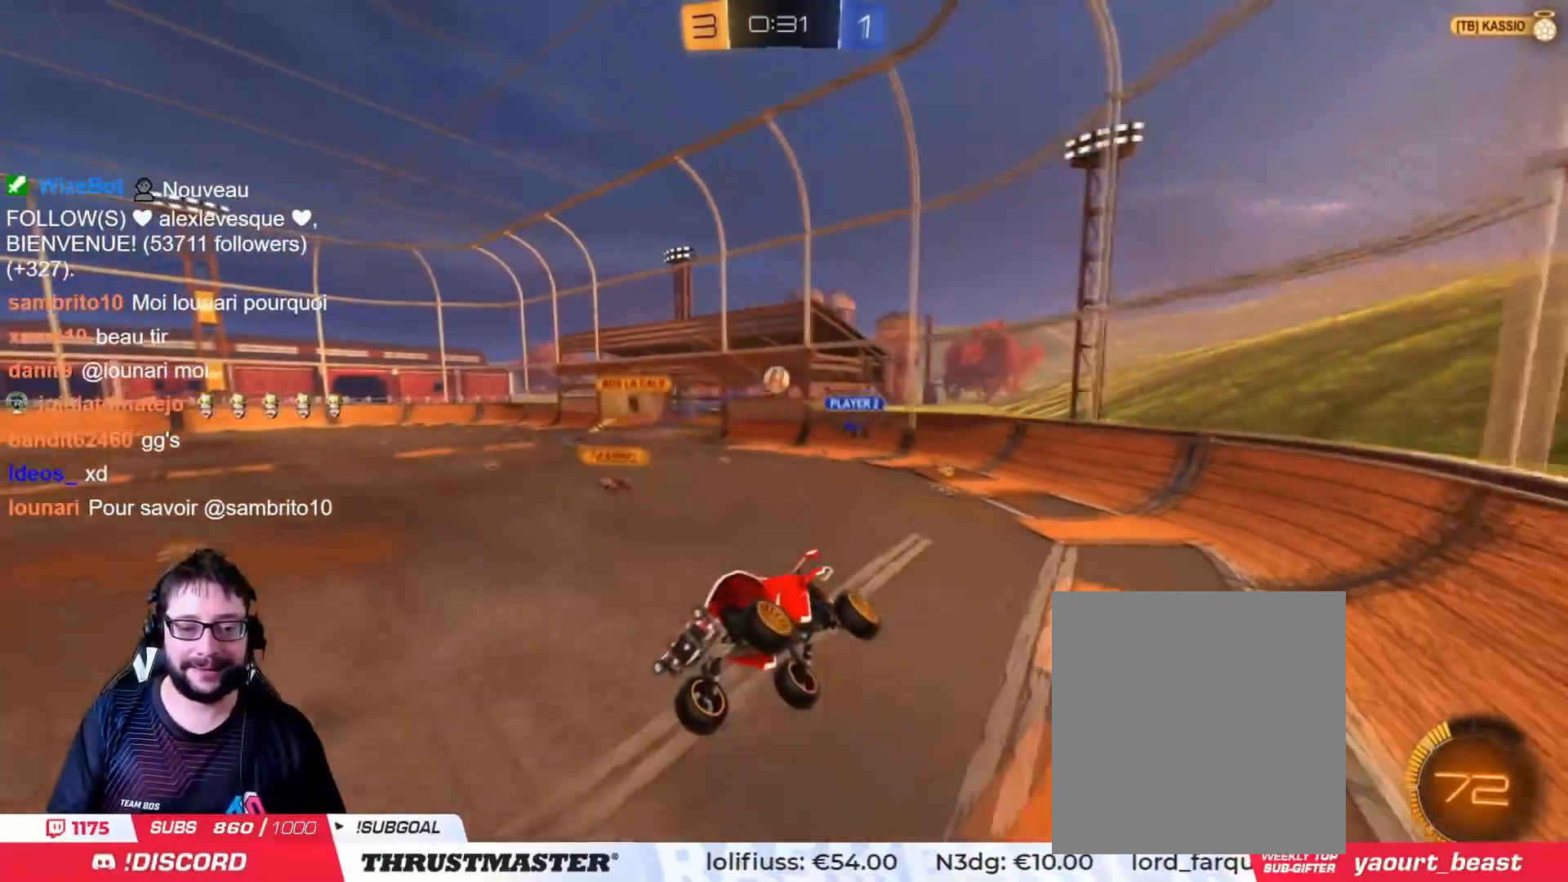
{"buttons": ["R2"], "left_stick": "down-right", "right_stick": "center", "events": [[367, "left_stick", "right"], [483, "left_stick", "down-right"]]}
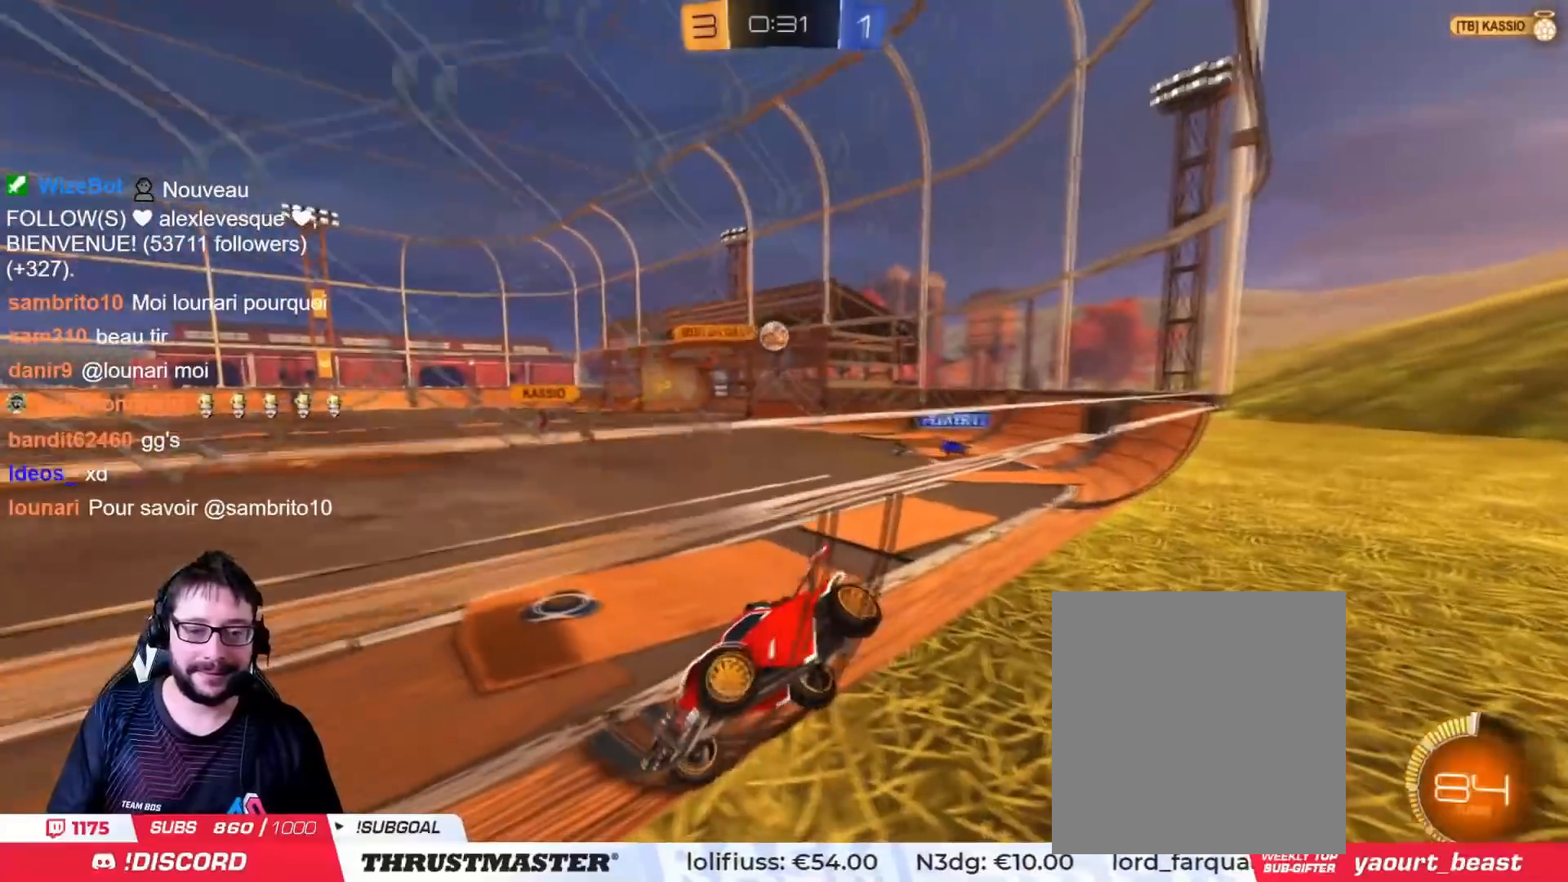
{"buttons": ["R2"], "left_stick": "center", "right_stick": "center", "events": [[50, "R2", "up"], [150, "left_stick", "right"], [184, "R2", "down"], [417, "left_stick", "center"]]}
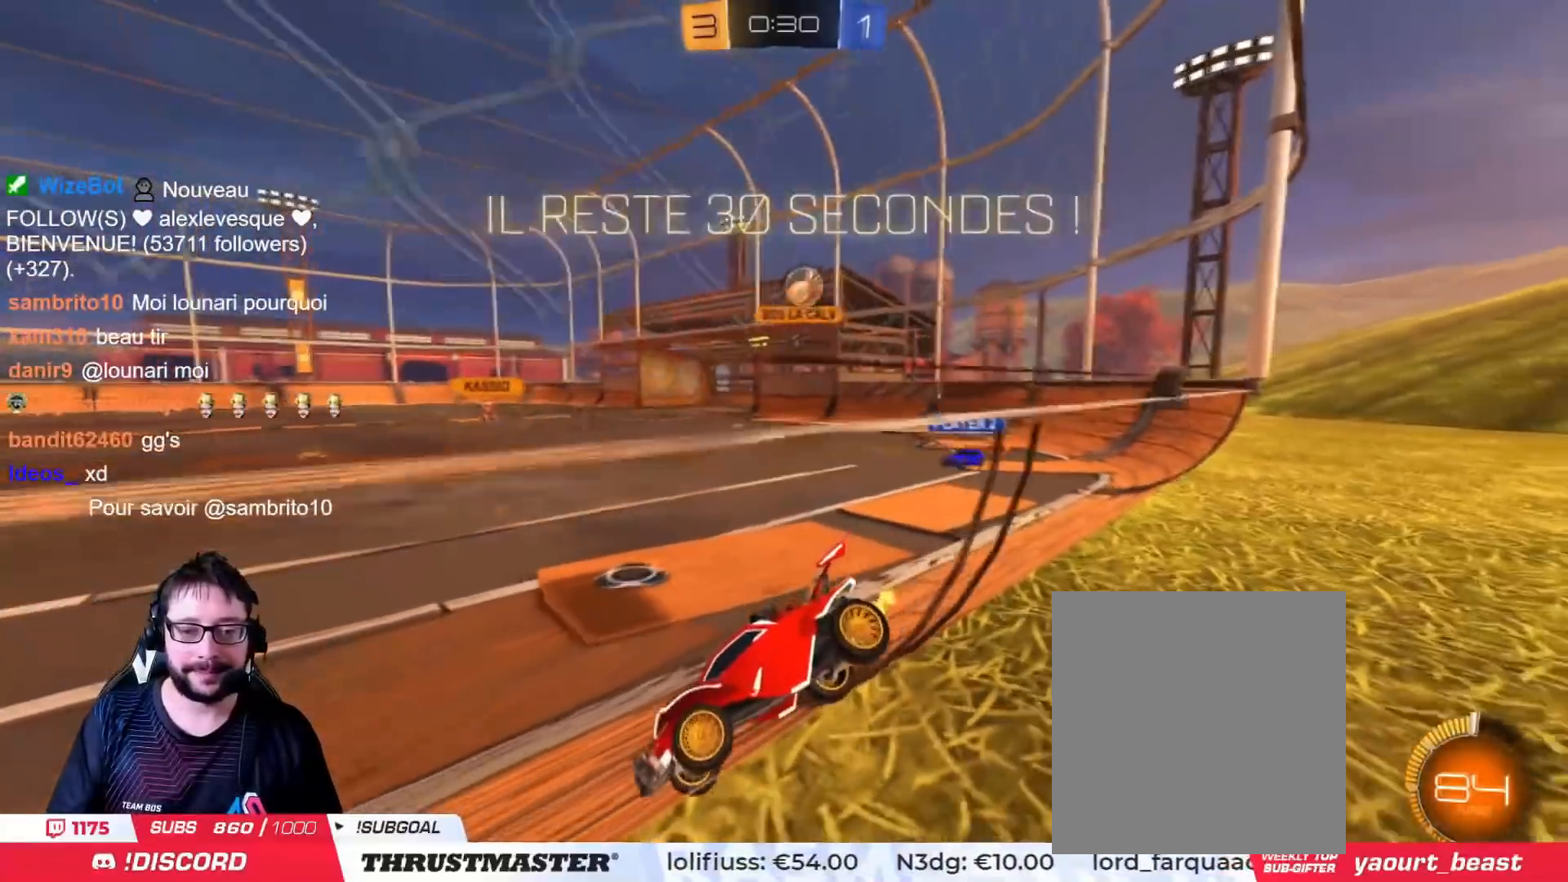
{"buttons": ["CIRCLE", "R2"], "left_stick": "right", "right_stick": "center", "events": [[16, "R2", "up"], [83, "R2", "down"], [100, "left_stick", "left"], [233, "left_stick", "right"], [483, "CIRCLE", "down"]]}
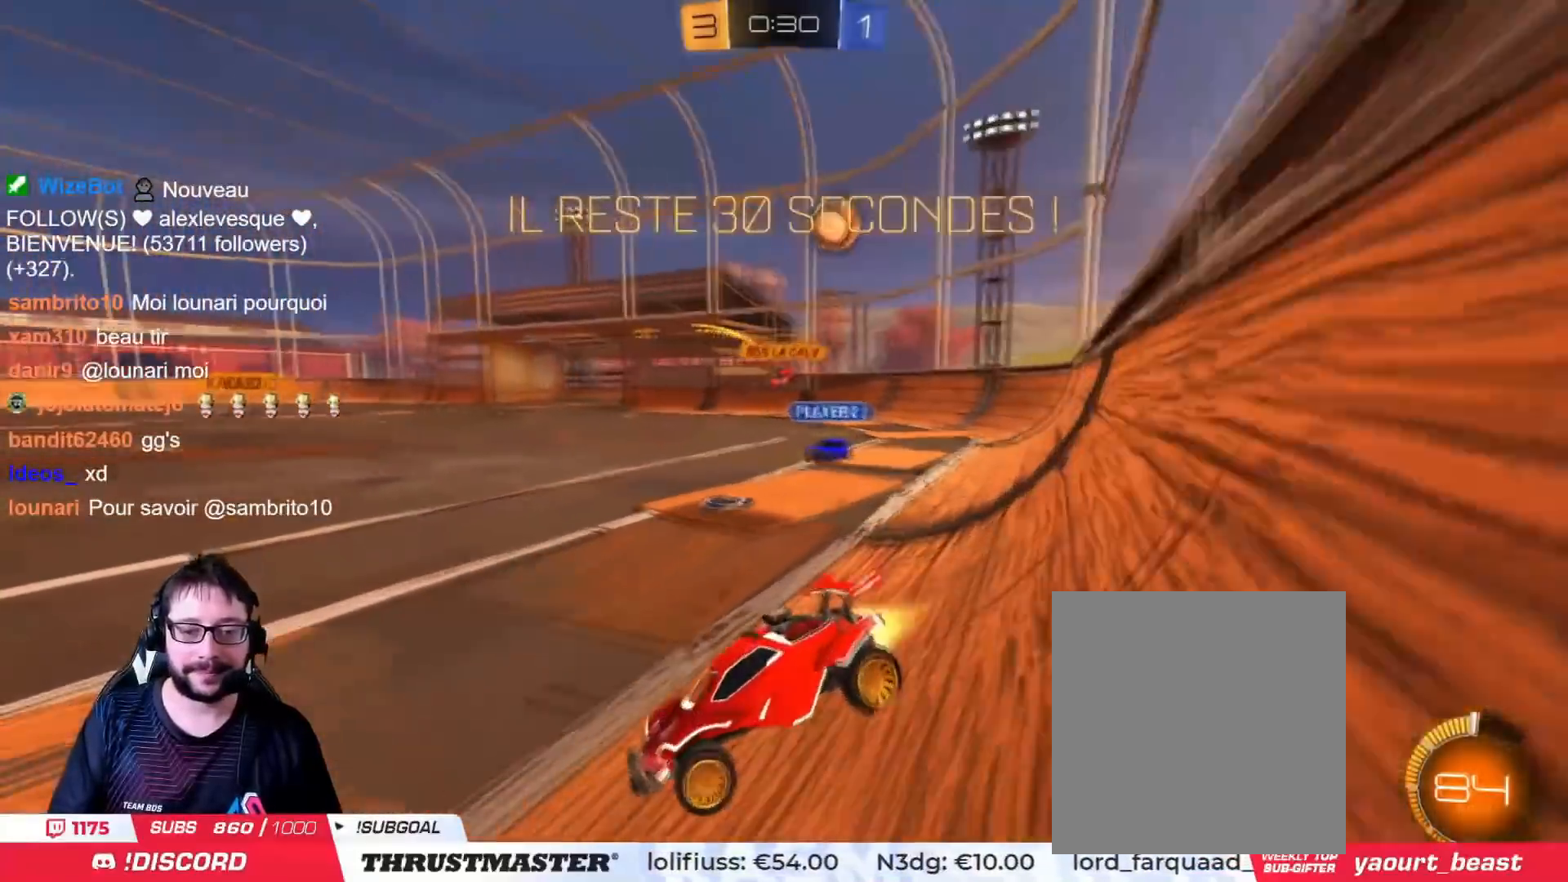
{"buttons": ["CIRCLE", "R2"], "left_stick": "center", "right_stick": "center", "events": [[467, "left_stick", "center"]]}
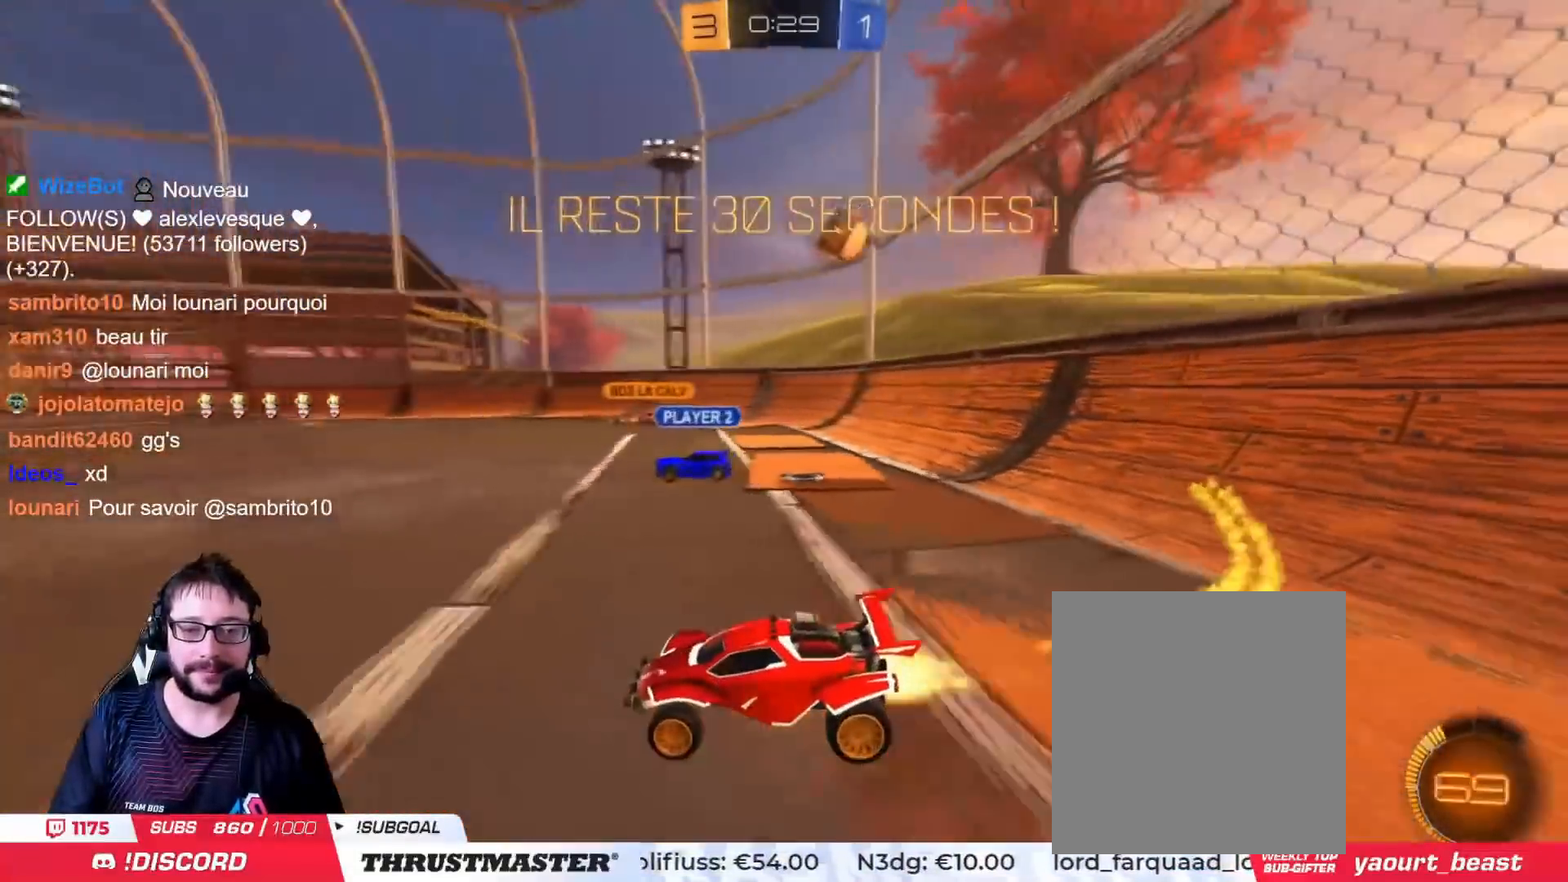
{"buttons": ["R2"], "left_stick": "left", "right_stick": "center", "events": [[50, "CIRCLE", "up"], [183, "left_stick", "left"]]}